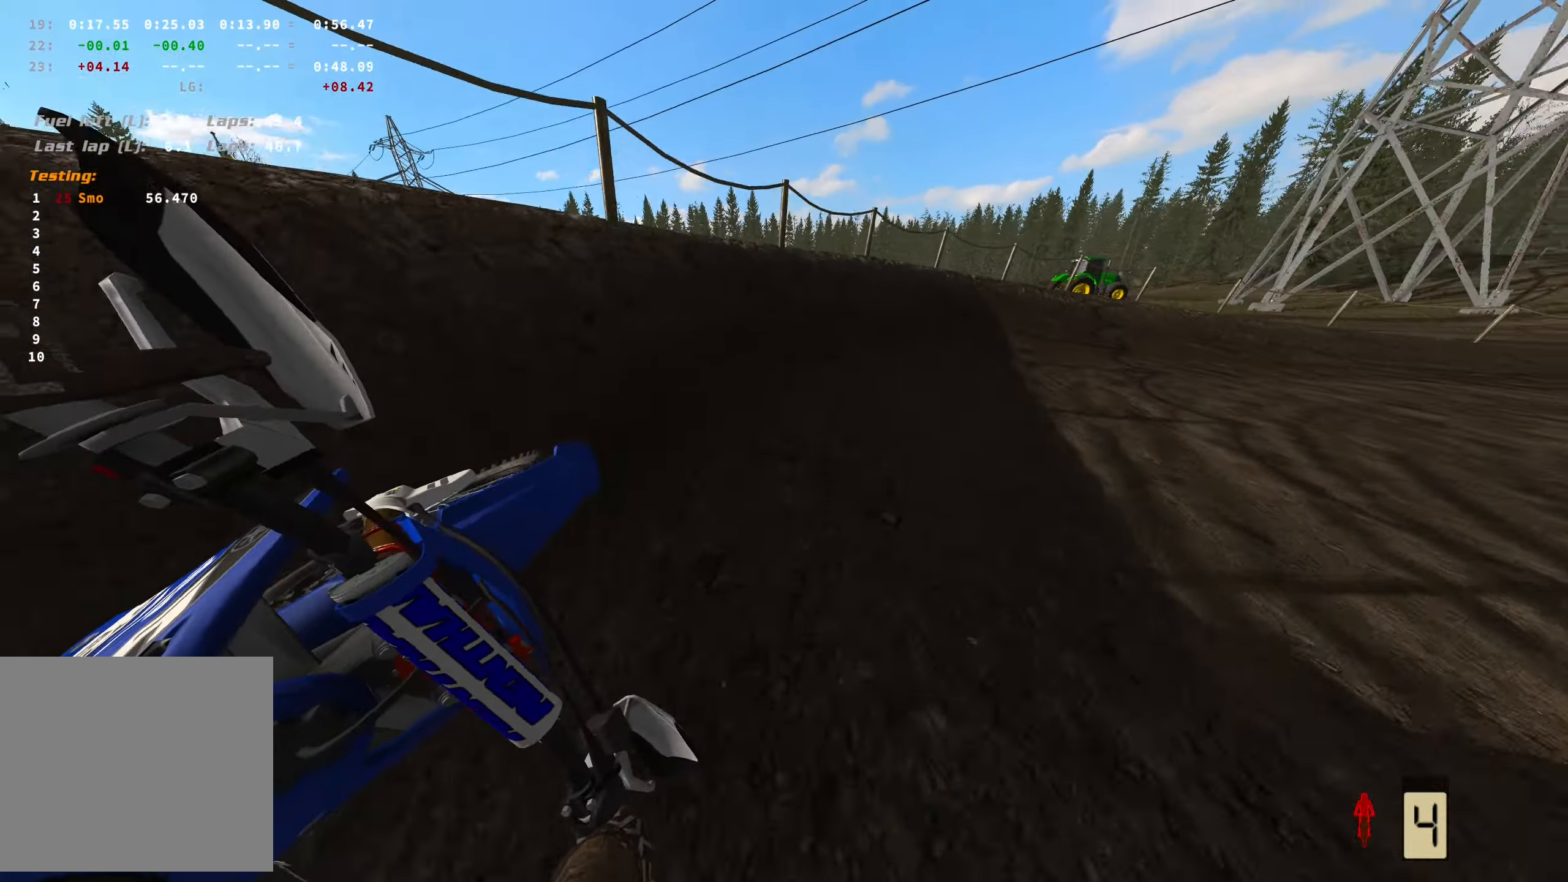
Gameplay with a controller (Xbox layout); each line is a JSON object with the inputs held at the frame after it. "events" lists button and stick changes between this image and that frame as [ms after this image, input, new state], when the widget could be followed in between.
{"buttons": ["R2"], "left_stick": "right", "right_stick": "left", "events": []}
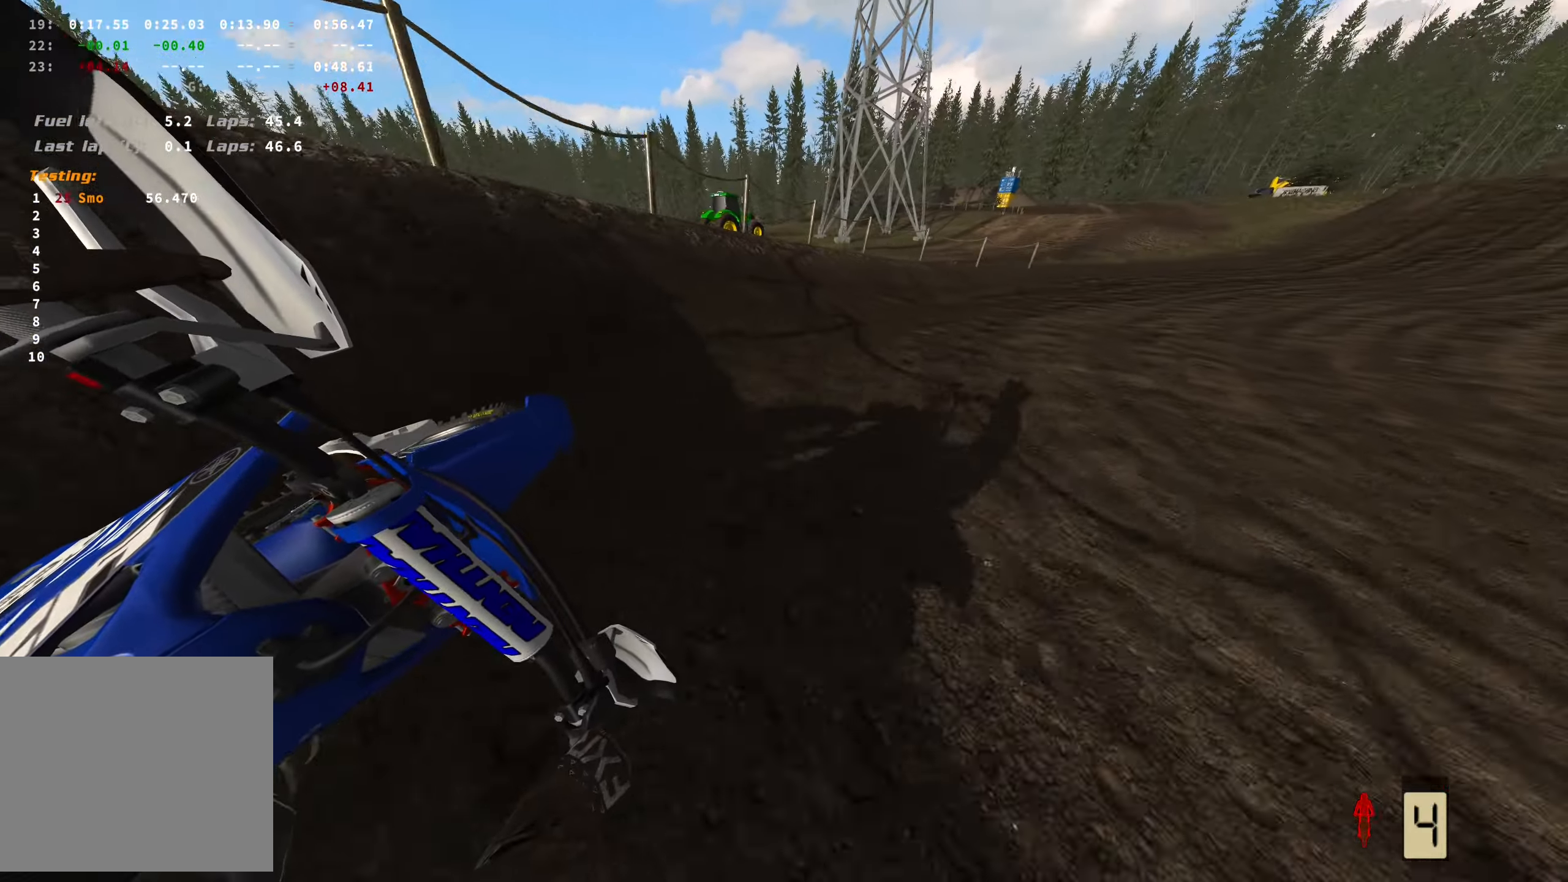
{"buttons": ["R2"], "left_stick": "right", "right_stick": "left", "events": []}
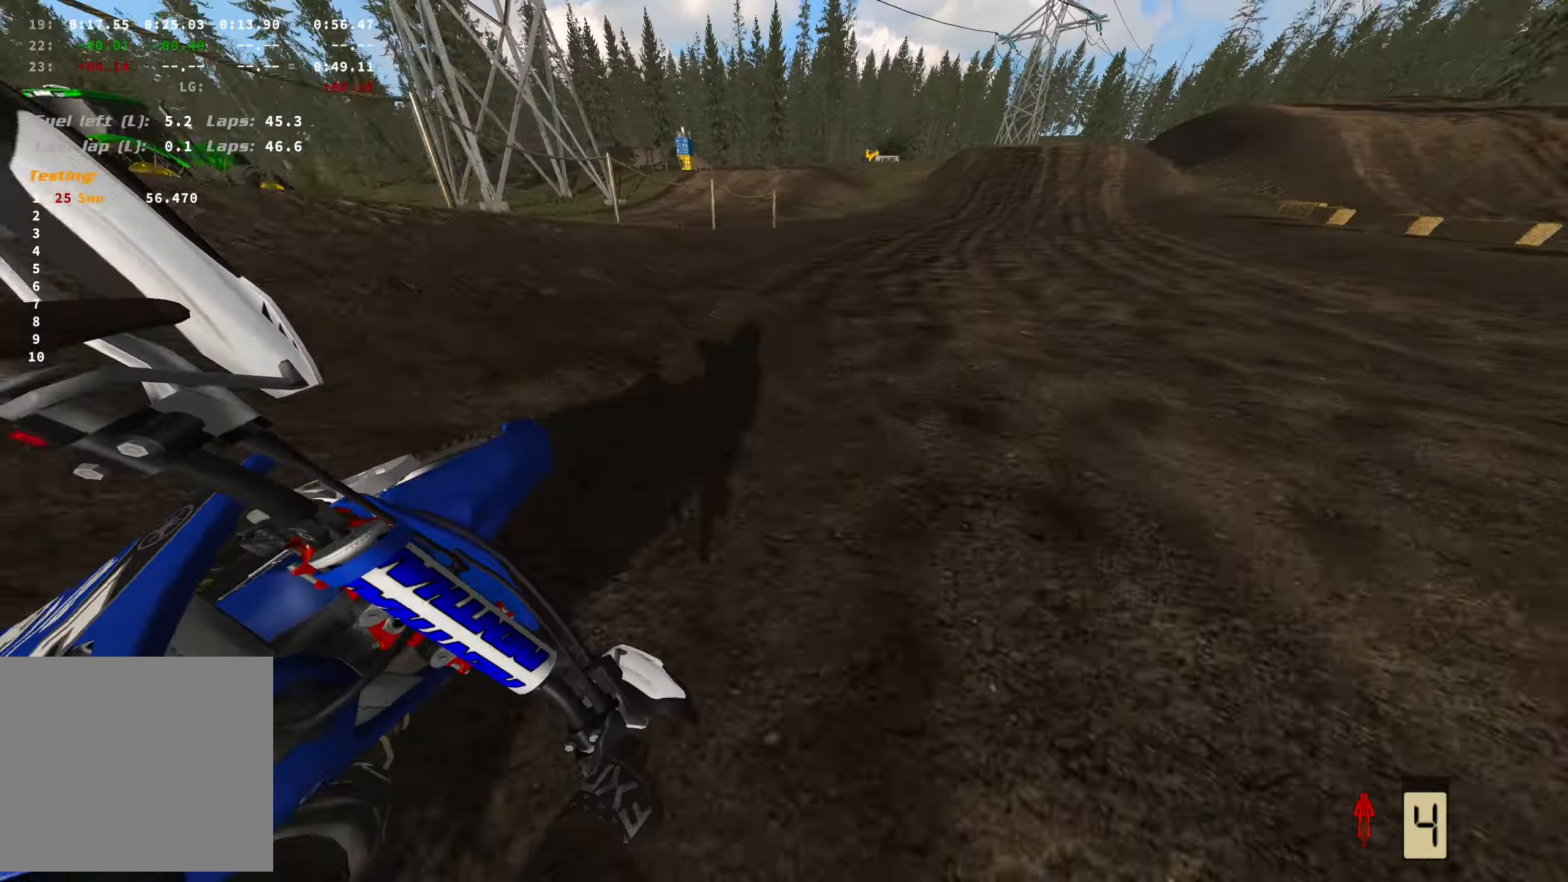
{"buttons": ["R2"], "left_stick": "center", "right_stick": "center", "events": [[284, "right_stick", "center"], [466, "left_stick", "center"]]}
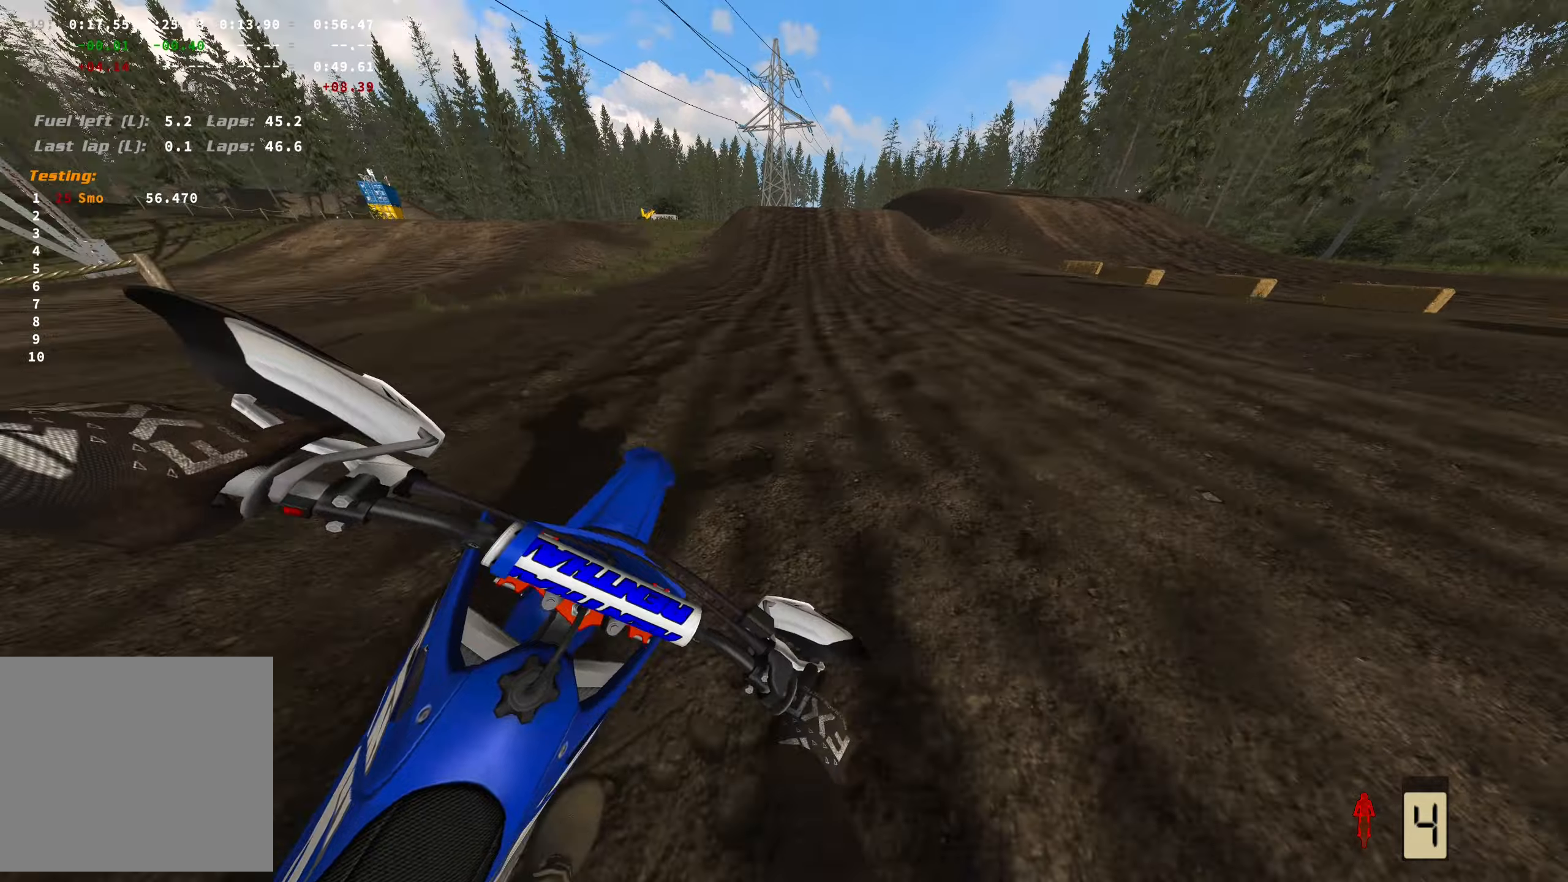
{"buttons": ["R2"], "left_stick": "center", "right_stick": "center", "events": []}
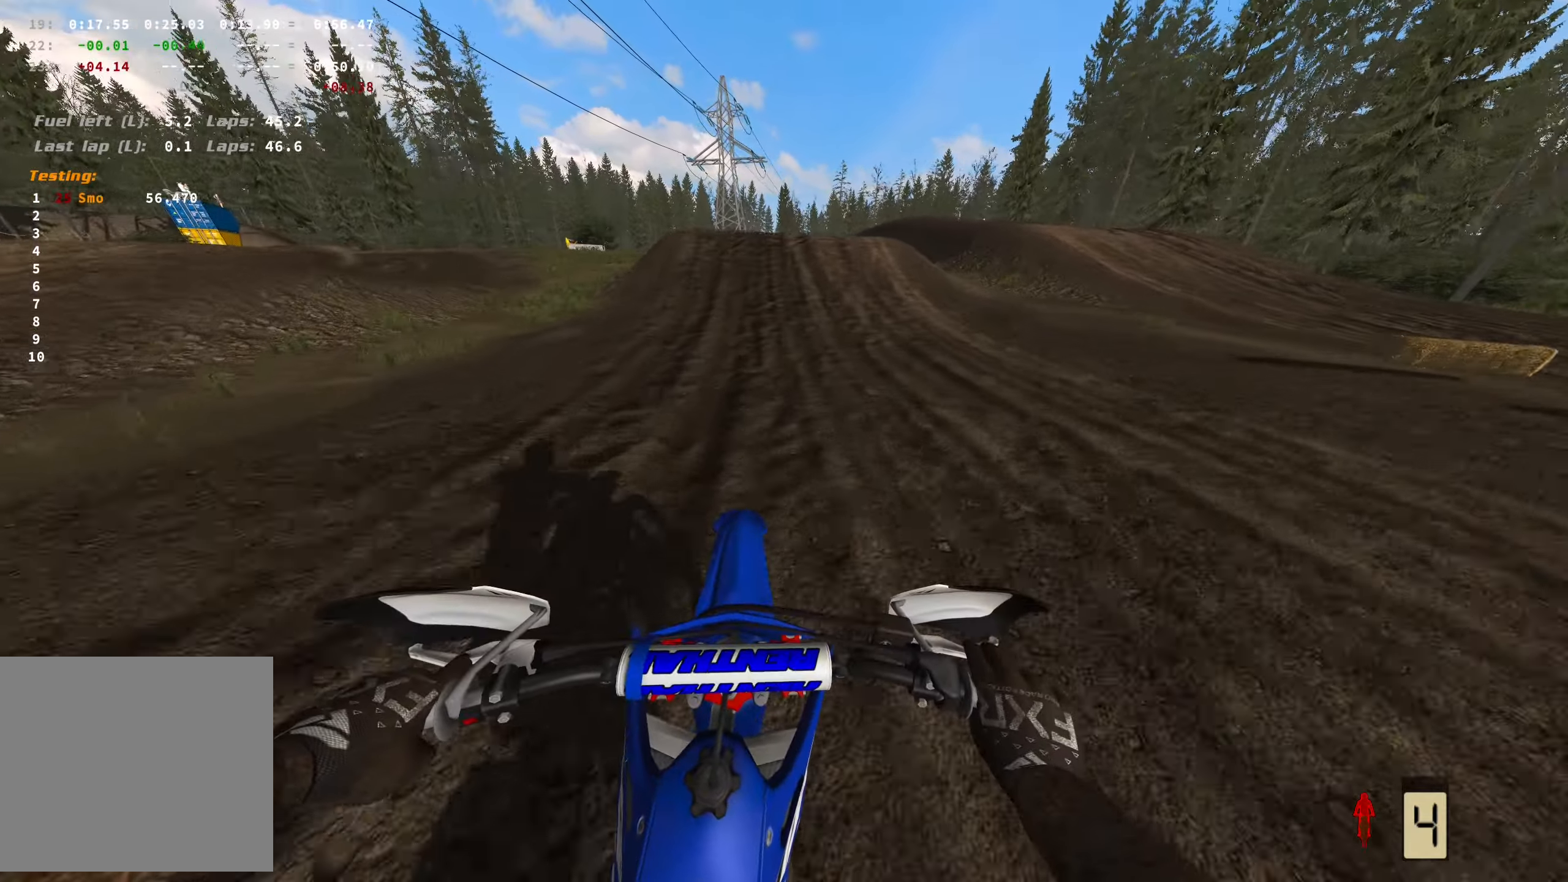
{"buttons": ["R2"], "left_stick": "center", "right_stick": "center", "events": []}
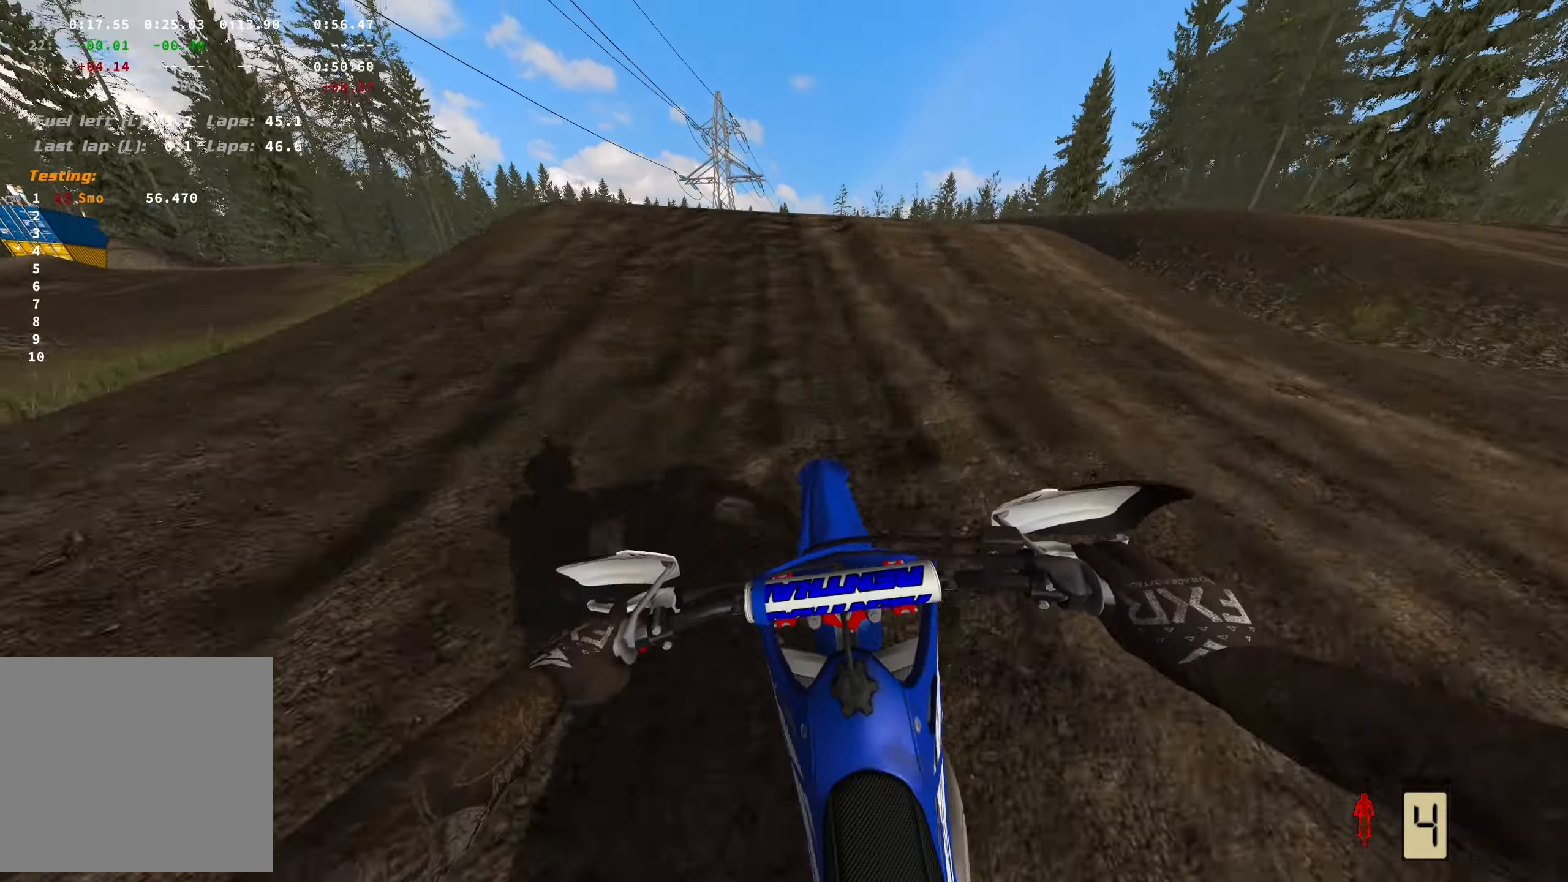
{"buttons": ["R2"], "left_stick": "left", "right_stick": "up-right", "events": [[283, "left_stick", "left"], [300, "R1", "down"], [316, "right_stick", "up-right"], [416, "R1", "up"]]}
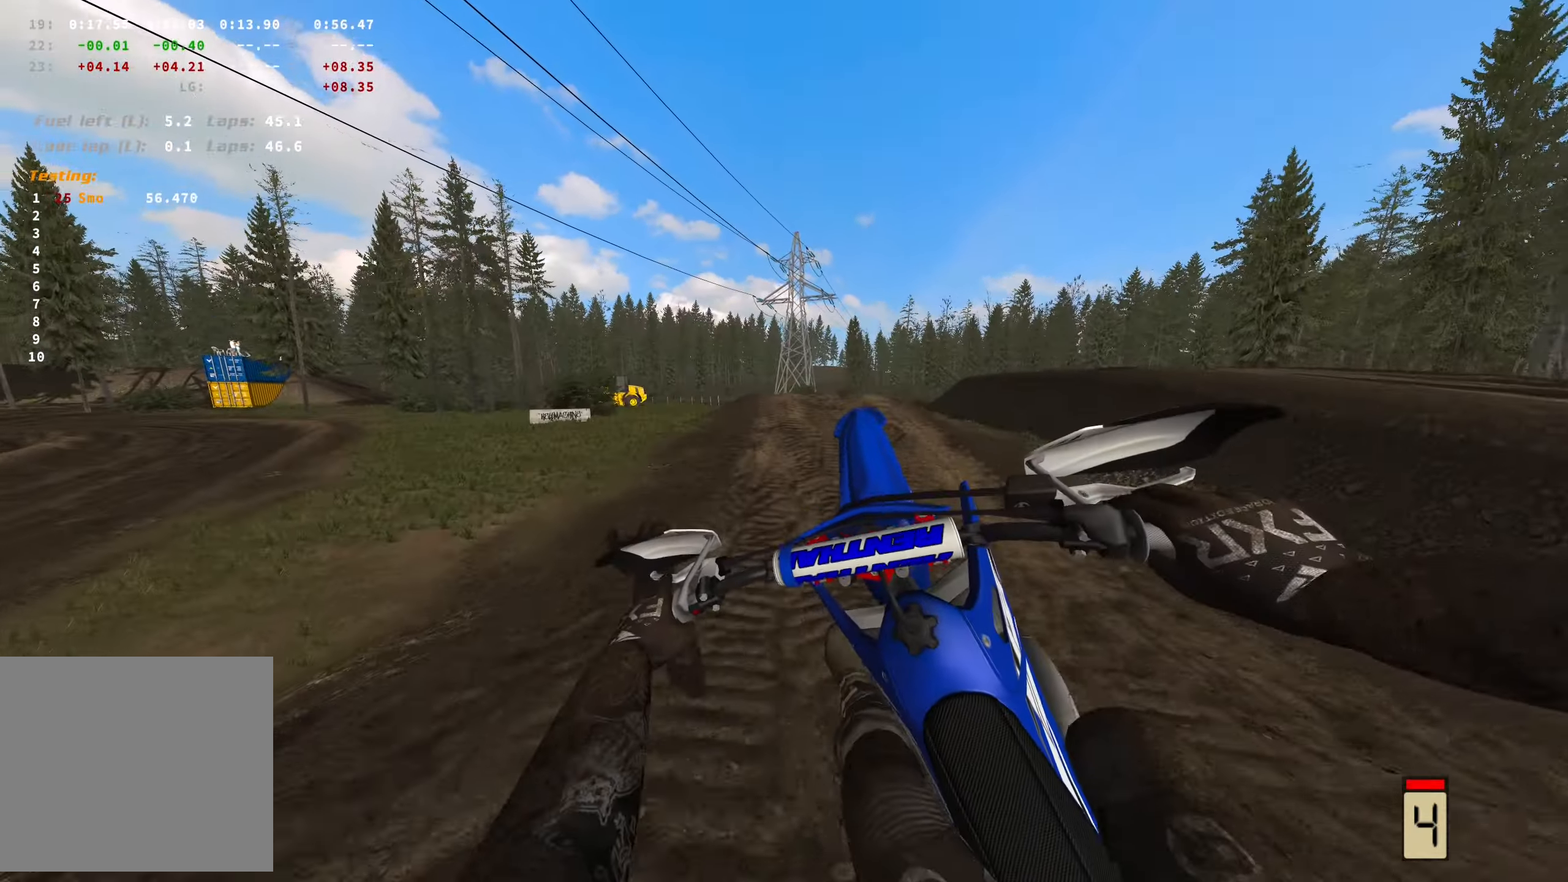
{"buttons": [], "left_stick": "center", "right_stick": "center", "events": [[150, "right_stick", "center"], [200, "R2", "up"], [416, "left_stick", "center"]]}
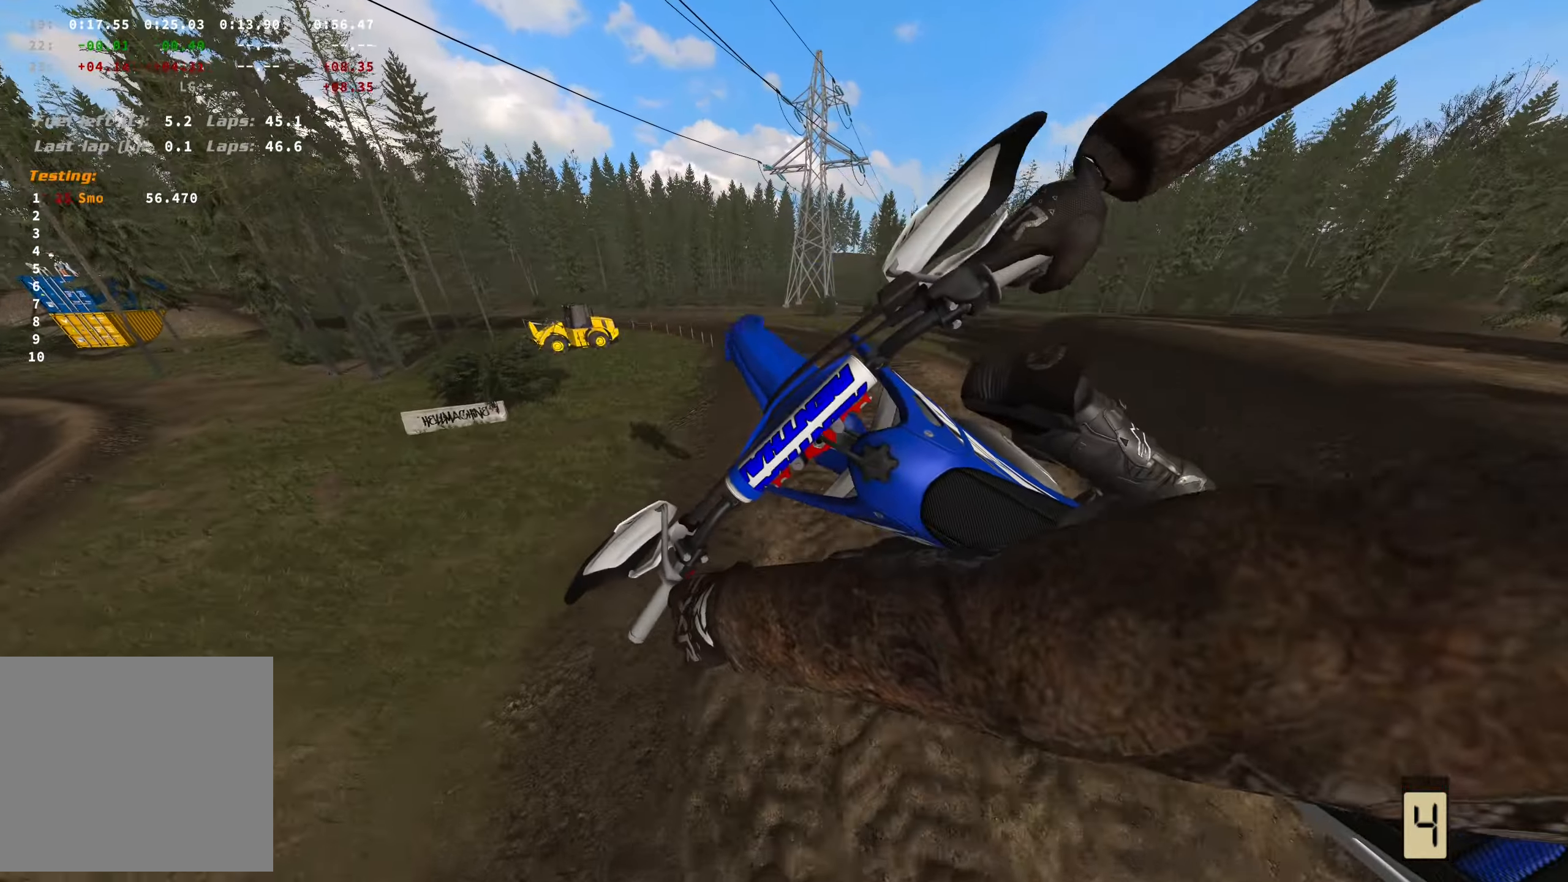
{"buttons": [], "left_stick": "center", "right_stick": "center", "events": []}
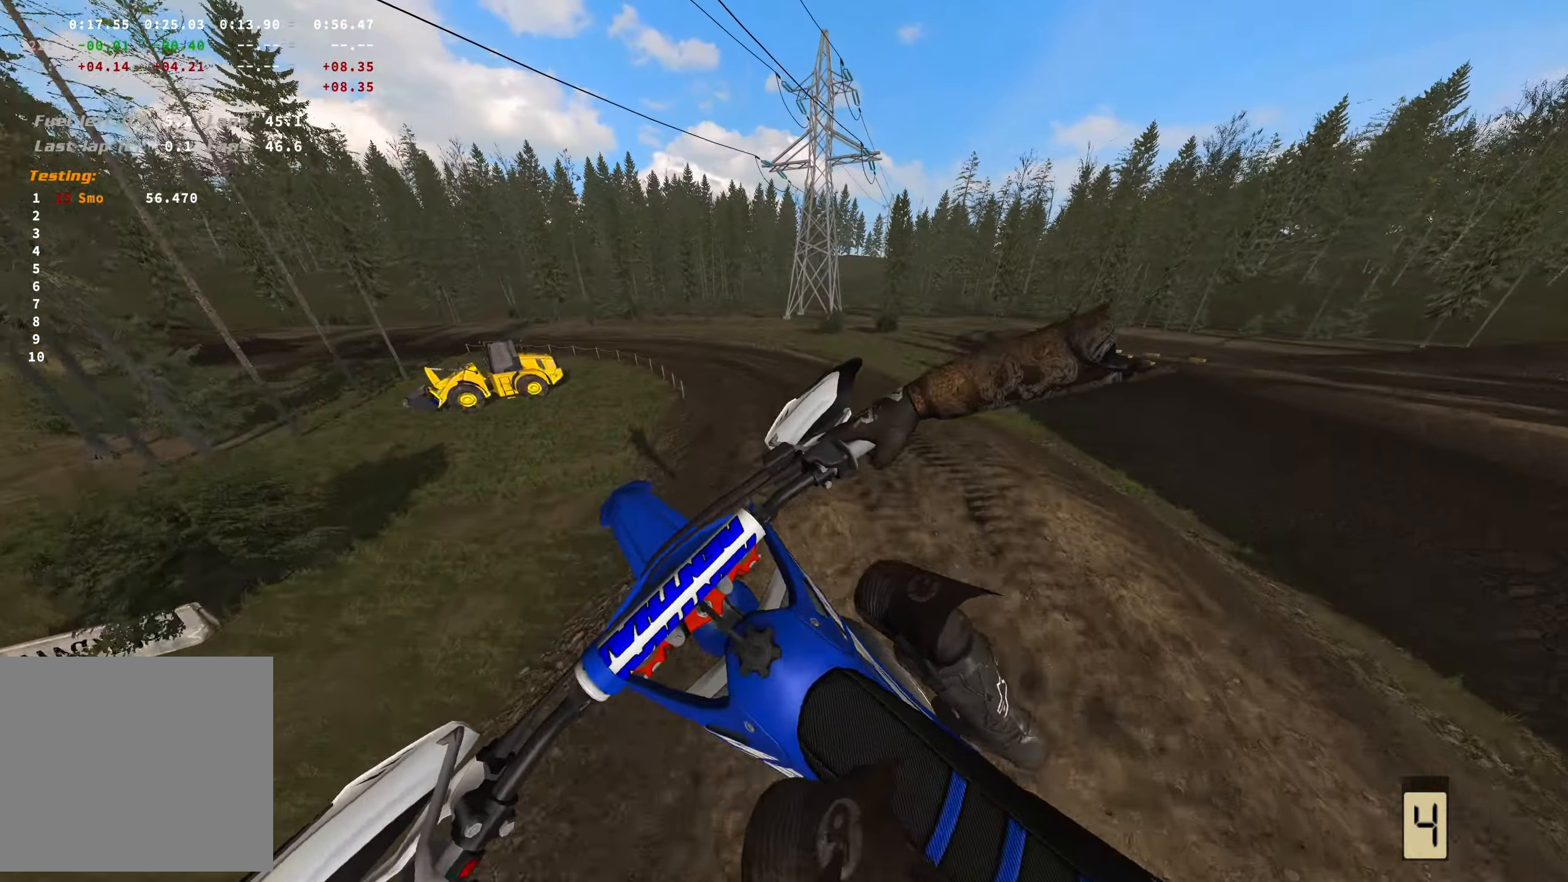
{"buttons": ["R2"], "left_stick": "left", "right_stick": "center", "events": [[33, "R1", "down"], [150, "R1", "up"], [300, "left_stick", "left"], [383, "R2", "down"]]}
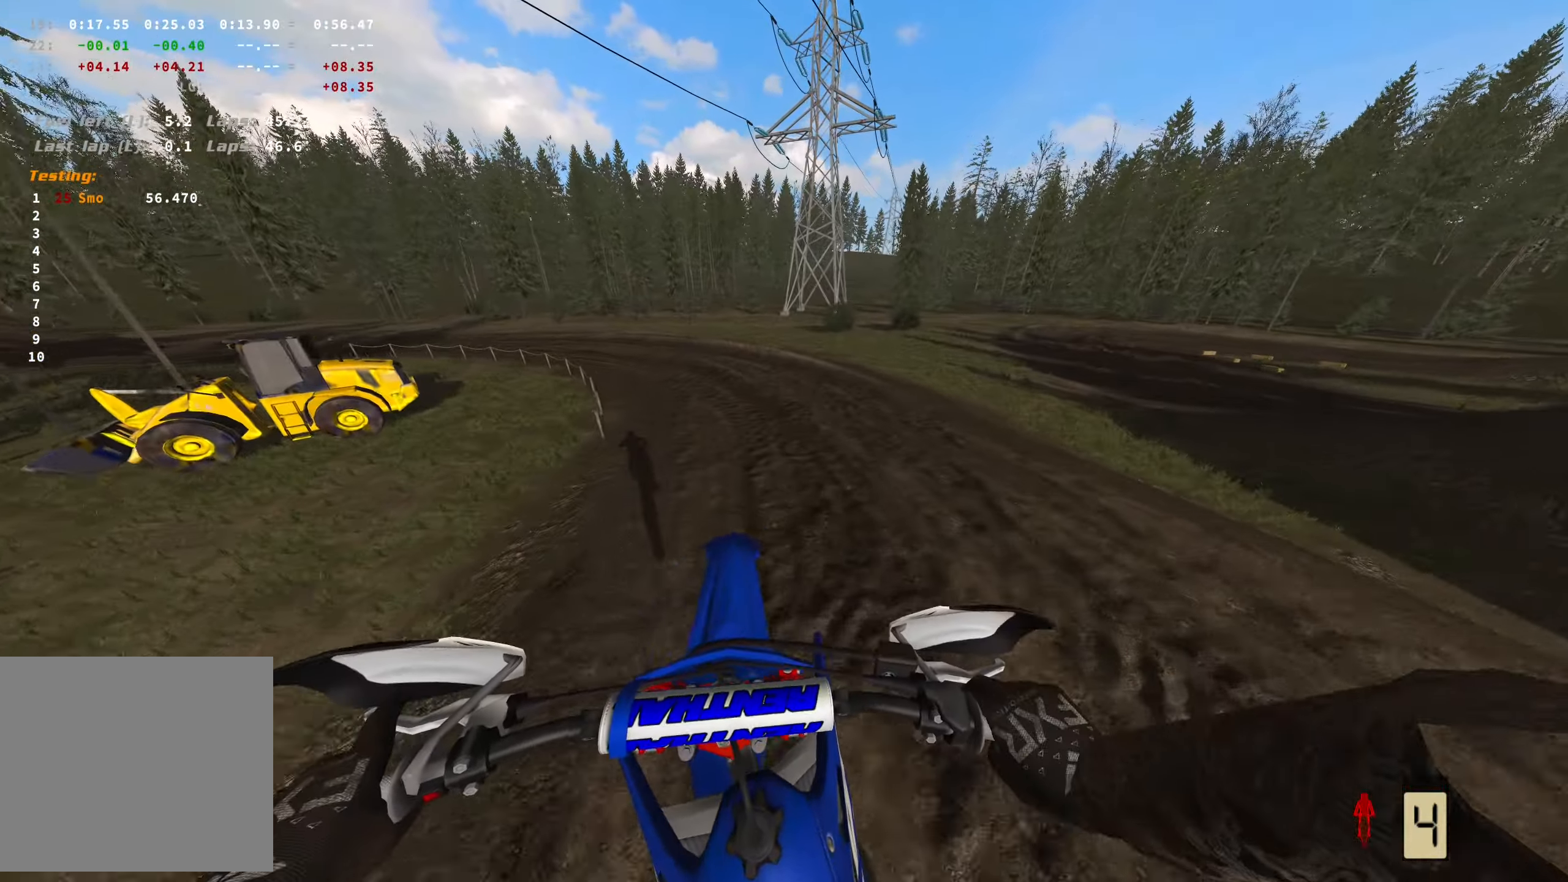
{"buttons": ["R2"], "left_stick": "left", "right_stick": "center", "events": [[150, "right_stick", "up"], [250, "right_stick", "center"], [266, "R2", "up"], [433, "R2", "down"]]}
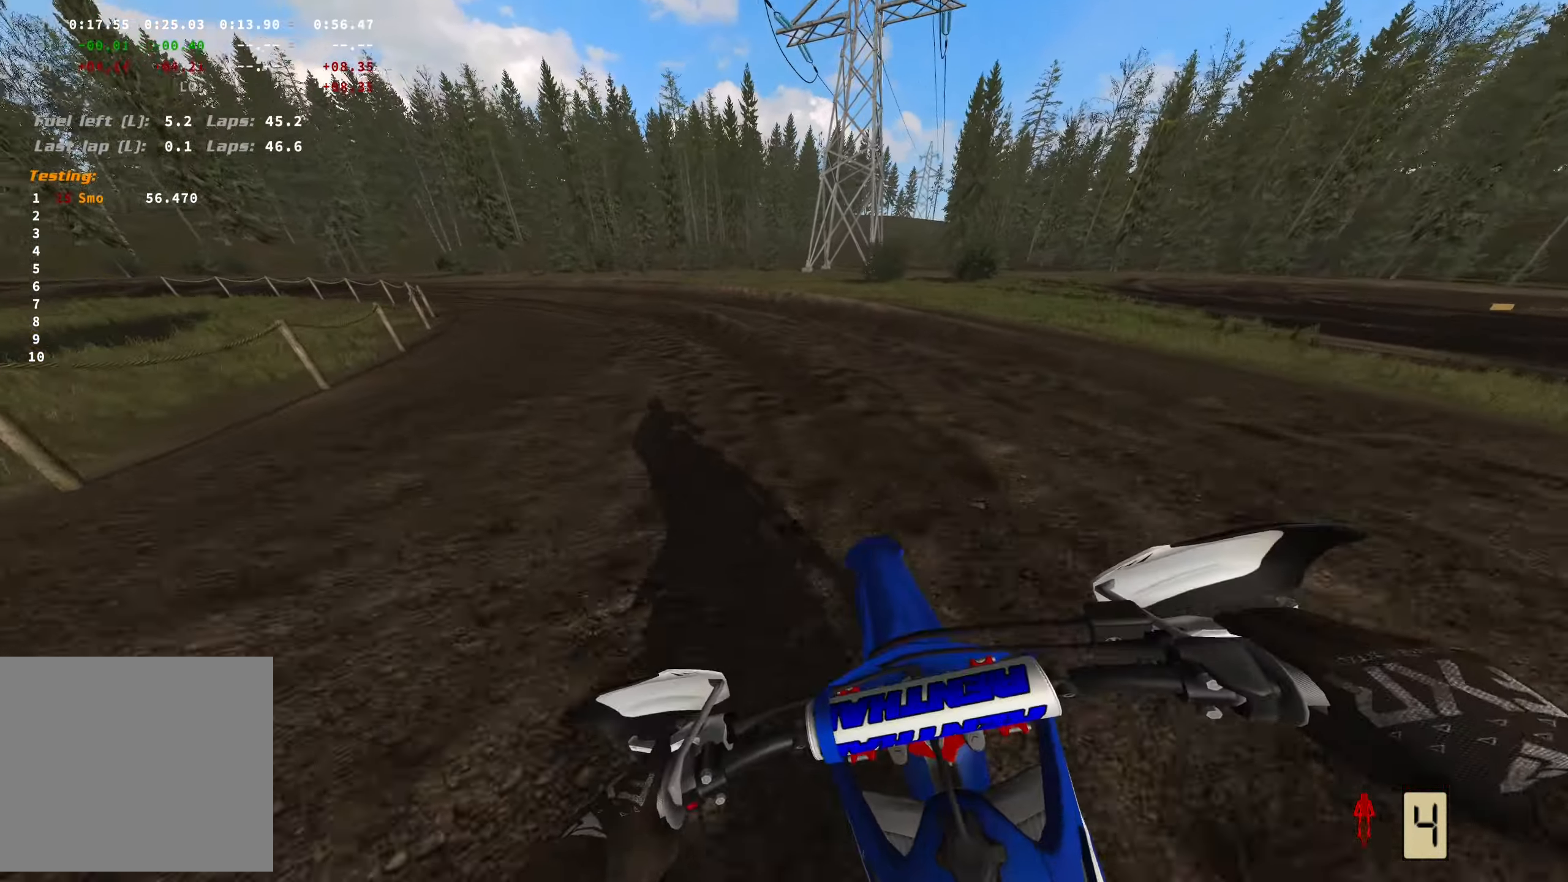
{"buttons": ["R2"], "left_stick": "left", "right_stick": "center", "events": []}
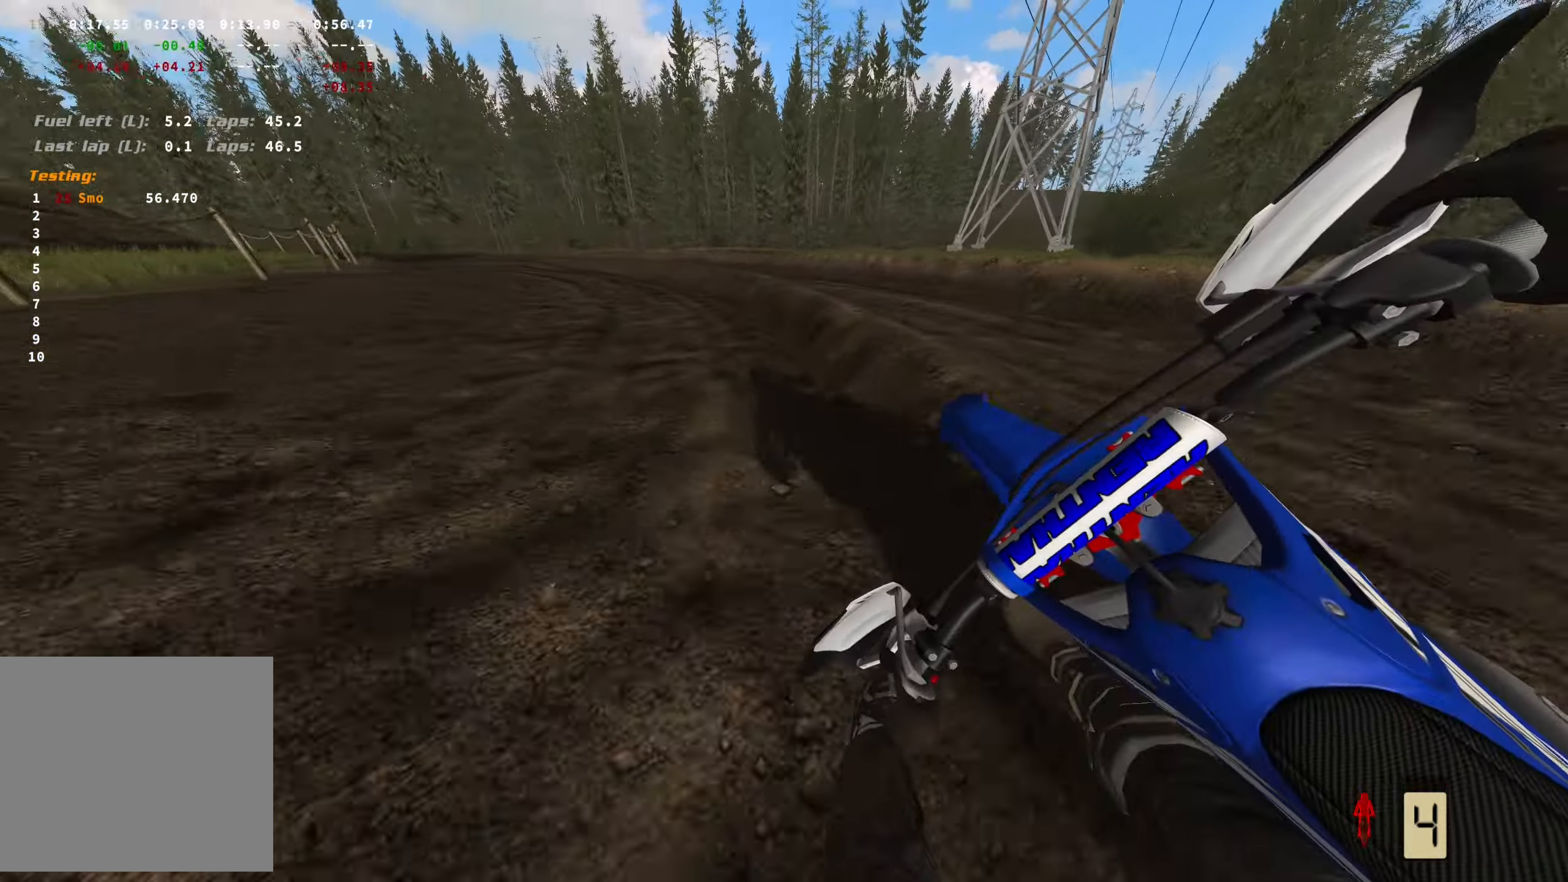
{"buttons": ["R2"], "left_stick": "left", "right_stick": "center", "events": []}
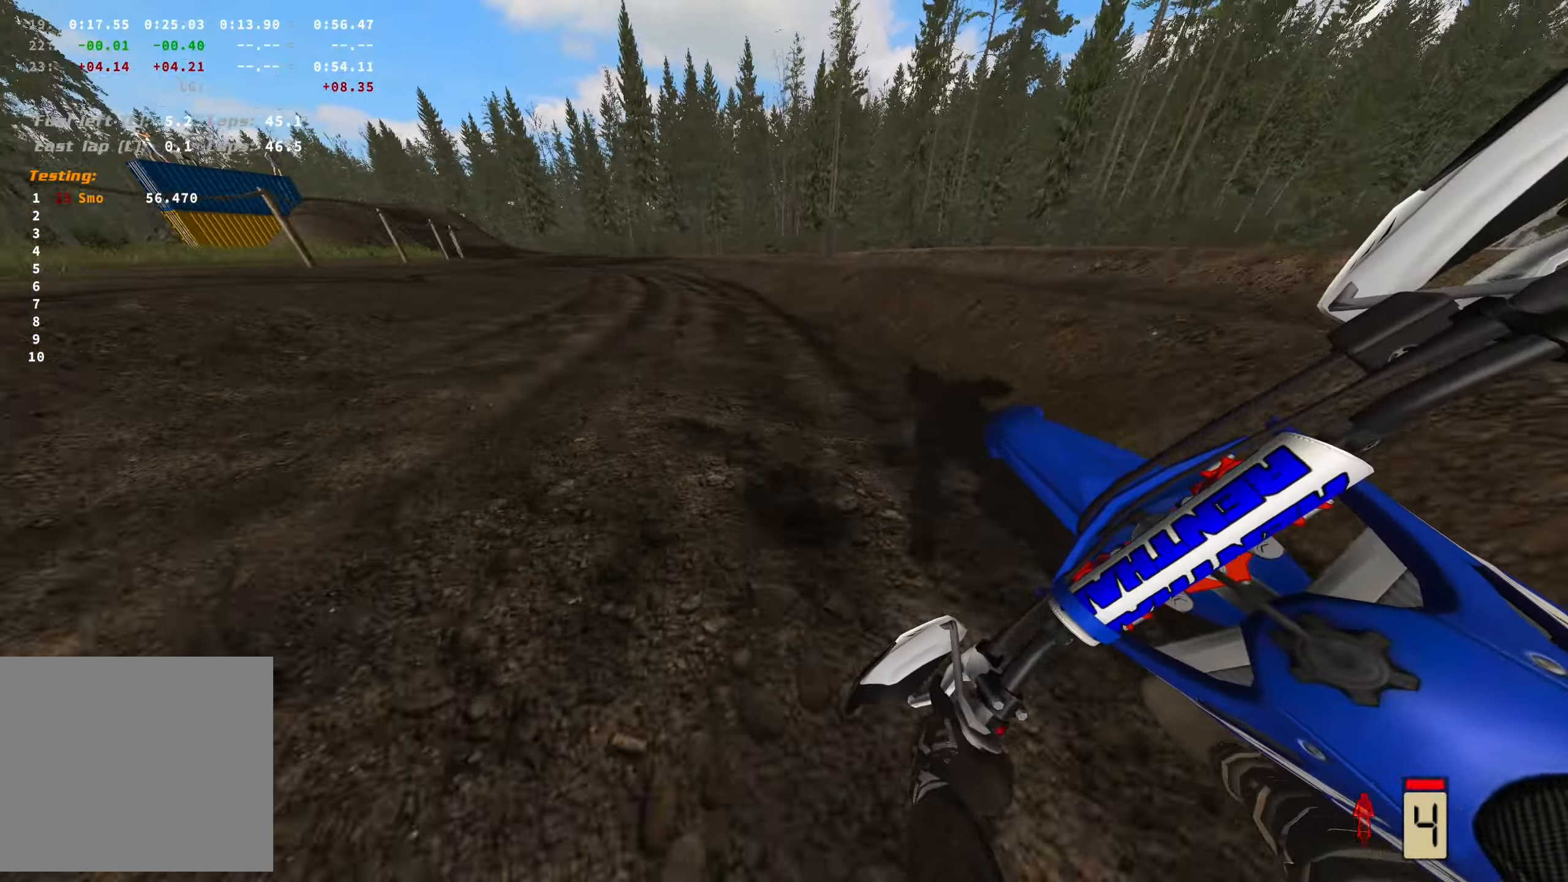
{"buttons": ["R2"], "left_stick": "left", "right_stick": "center", "events": []}
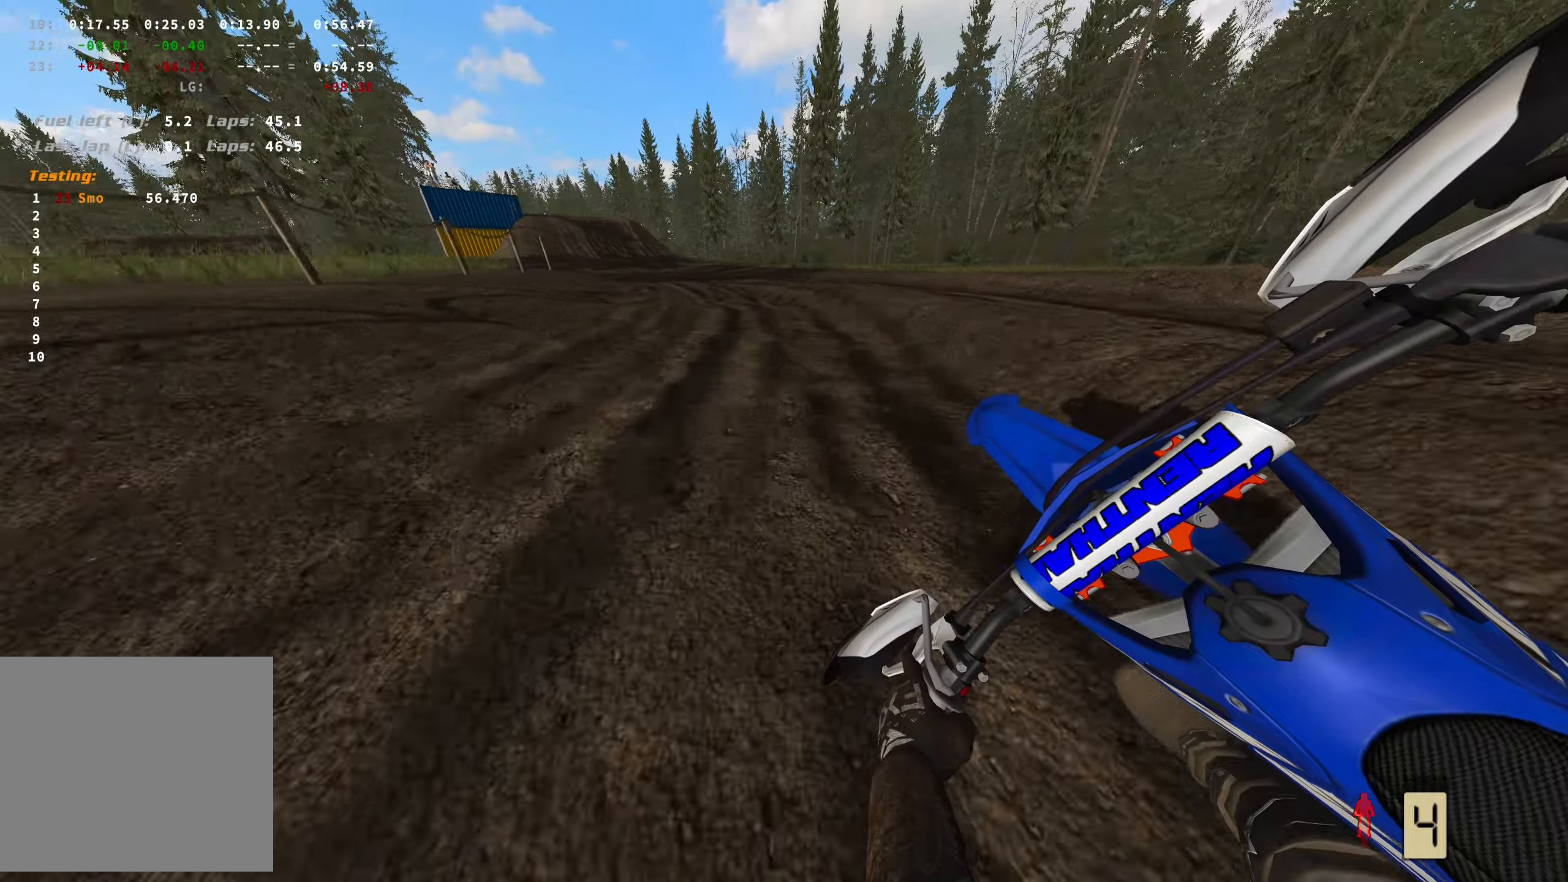
{"buttons": ["R2"], "left_stick": "left", "right_stick": "center", "events": []}
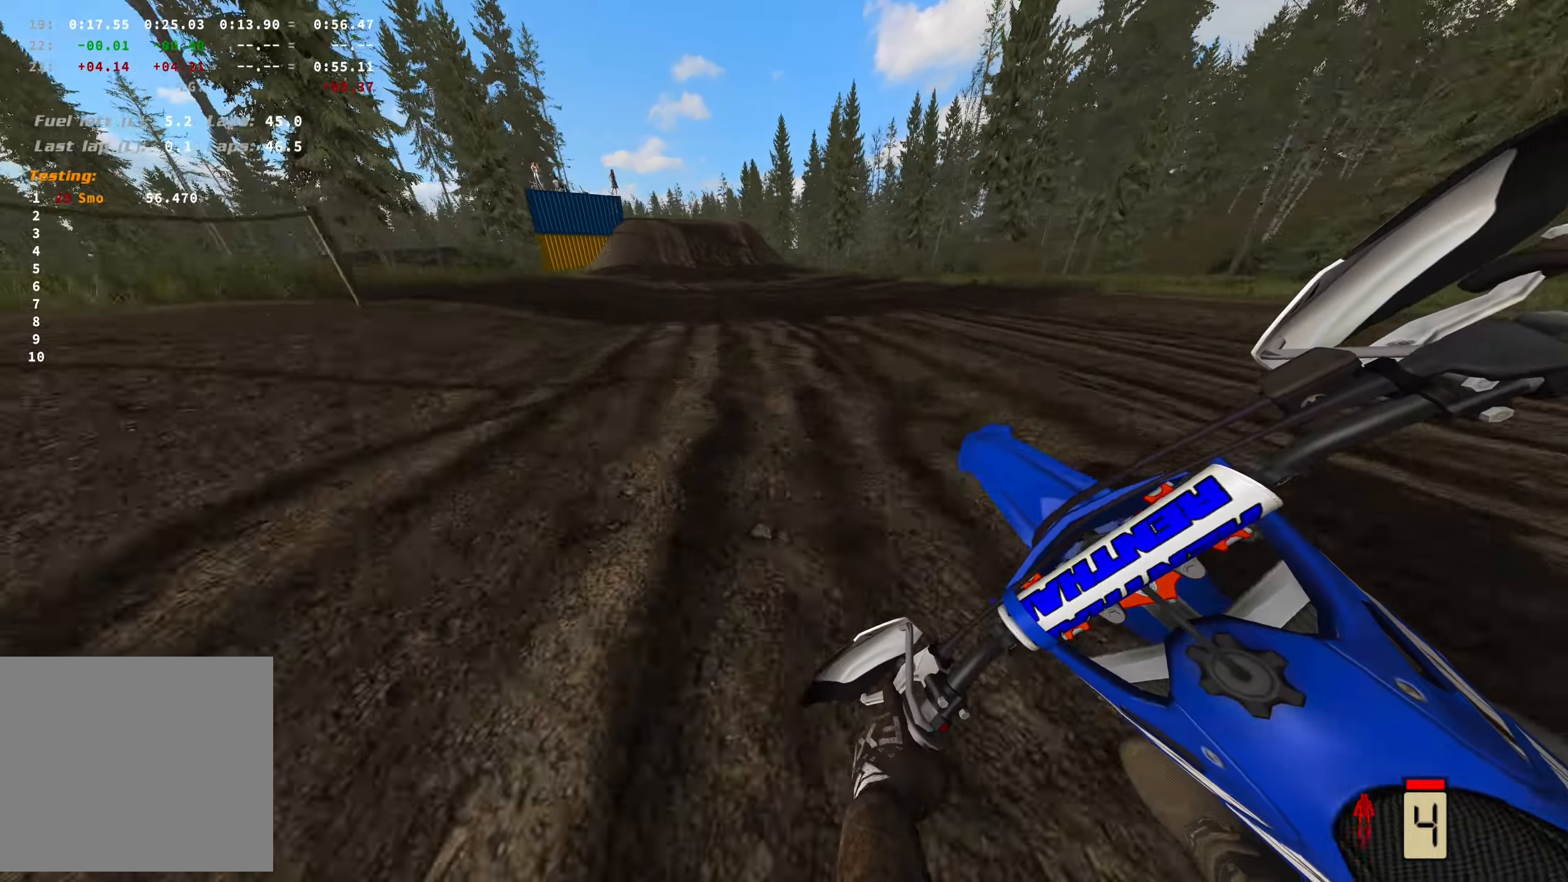
{"buttons": ["R2"], "left_stick": "up-left", "right_stick": "center", "events": [[183, "left_stick", "up-left"]]}
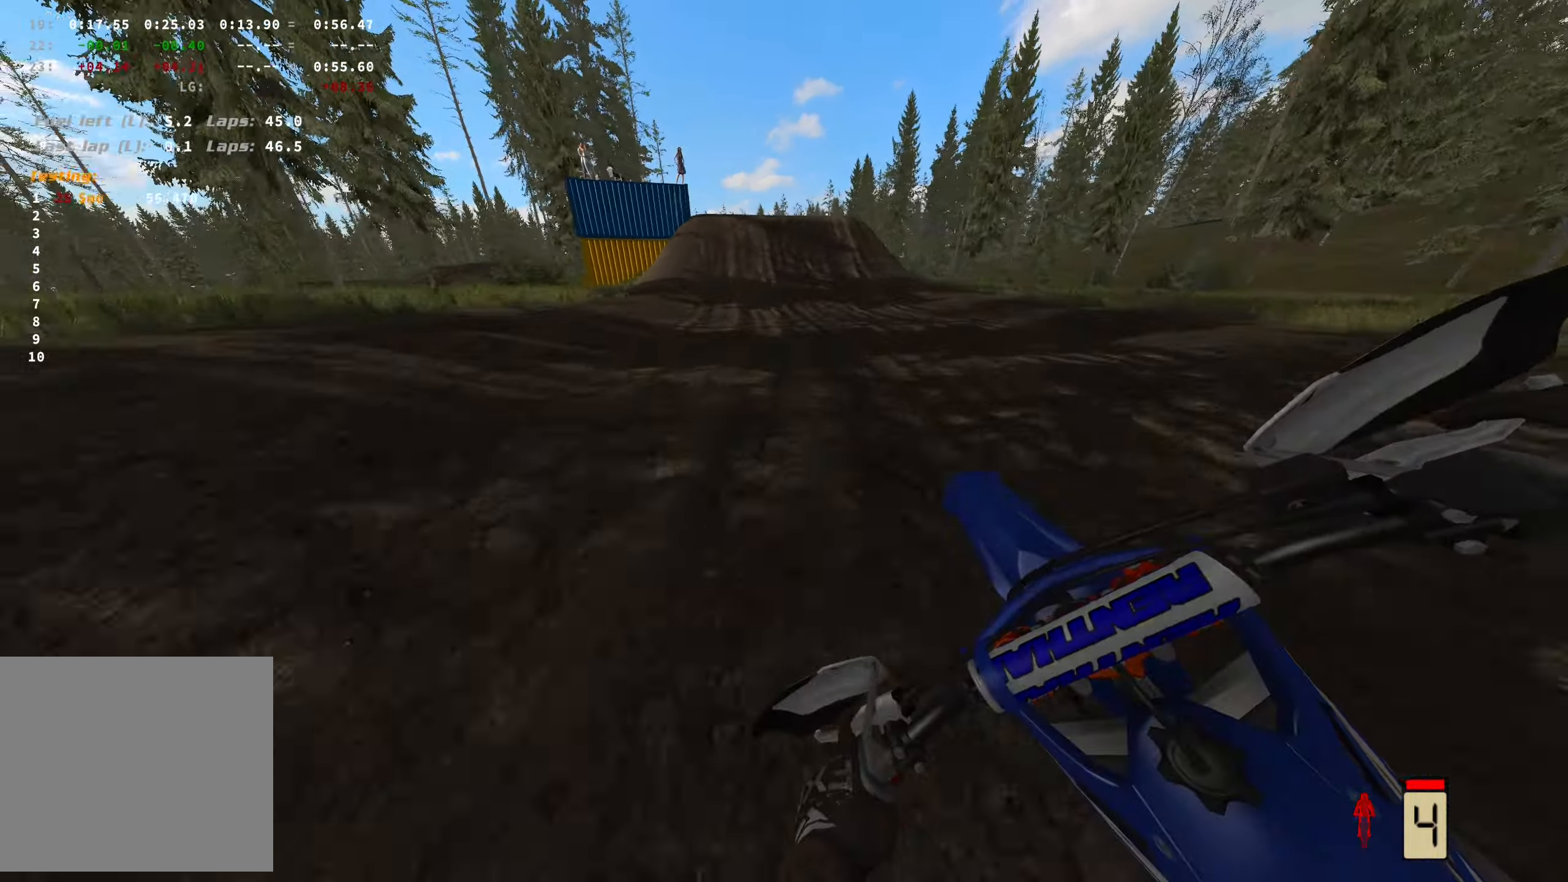
{"buttons": ["R2"], "left_stick": "center", "right_stick": "center", "events": [[283, "left_stick", "center"]]}
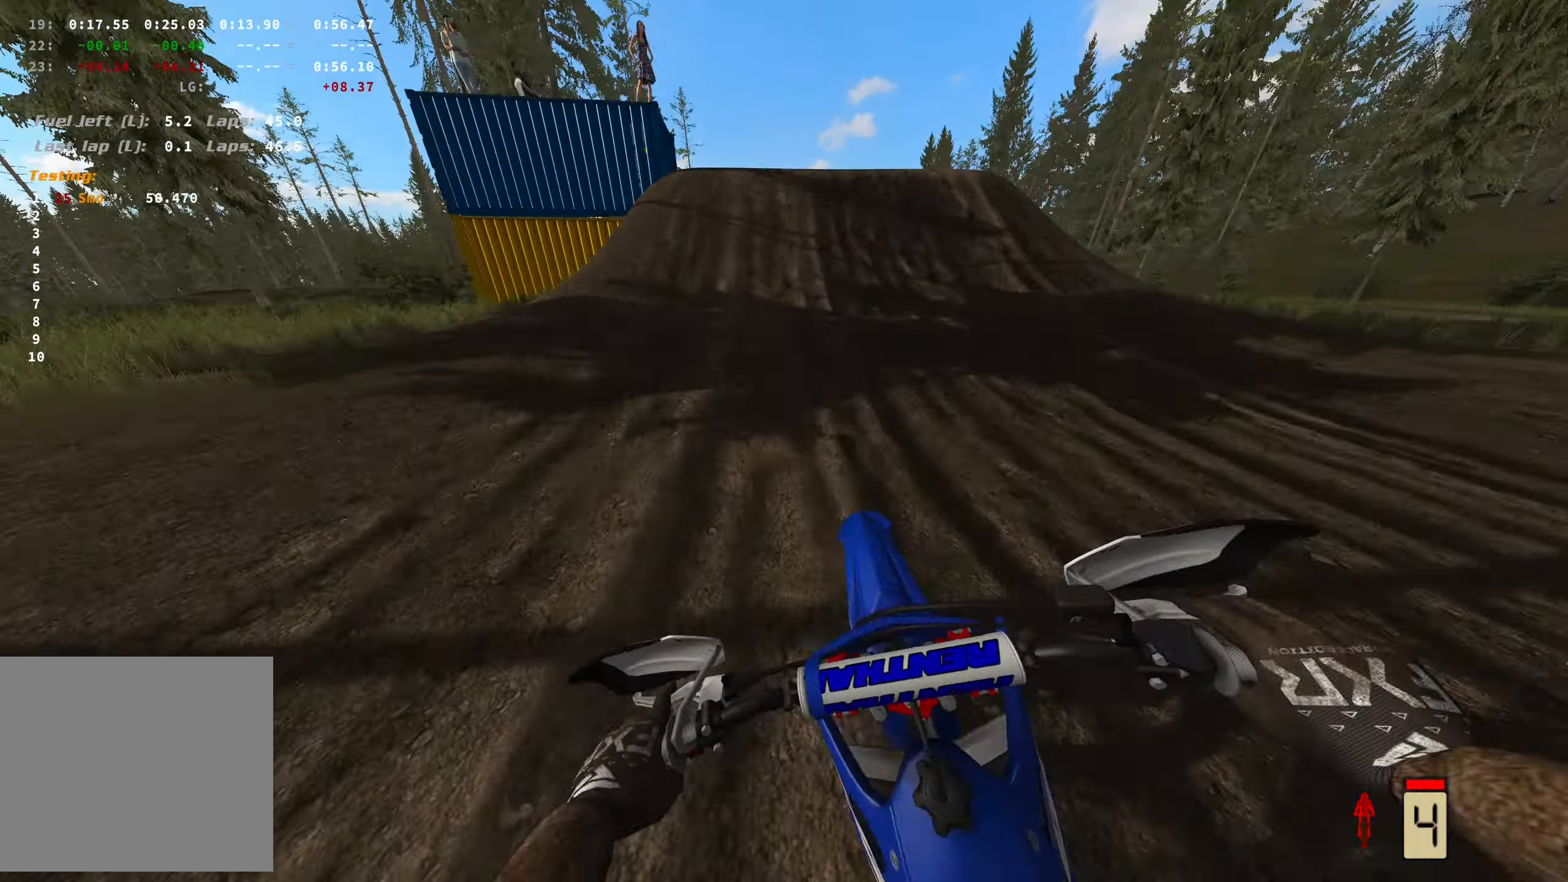
{"buttons": ["R1", "R2"], "left_stick": "center", "right_stick": "up", "events": [[383, "R1", "down"], [383, "right_stick", "up"]]}
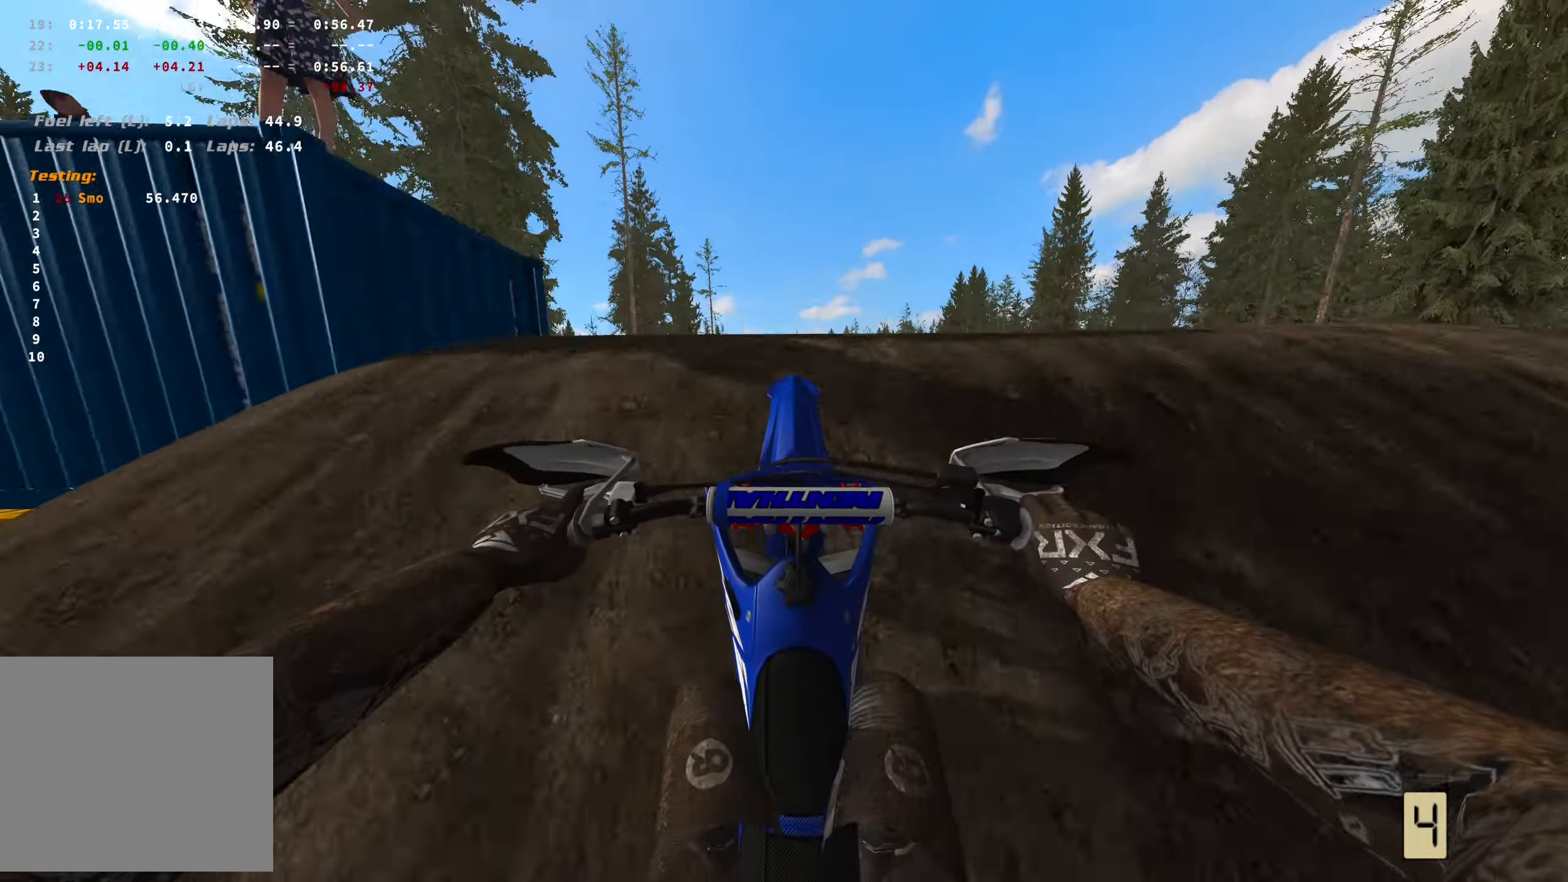
{"buttons": [], "left_stick": "center", "right_stick": "up", "events": [[17, "R1", "up"], [317, "R2", "up"]]}
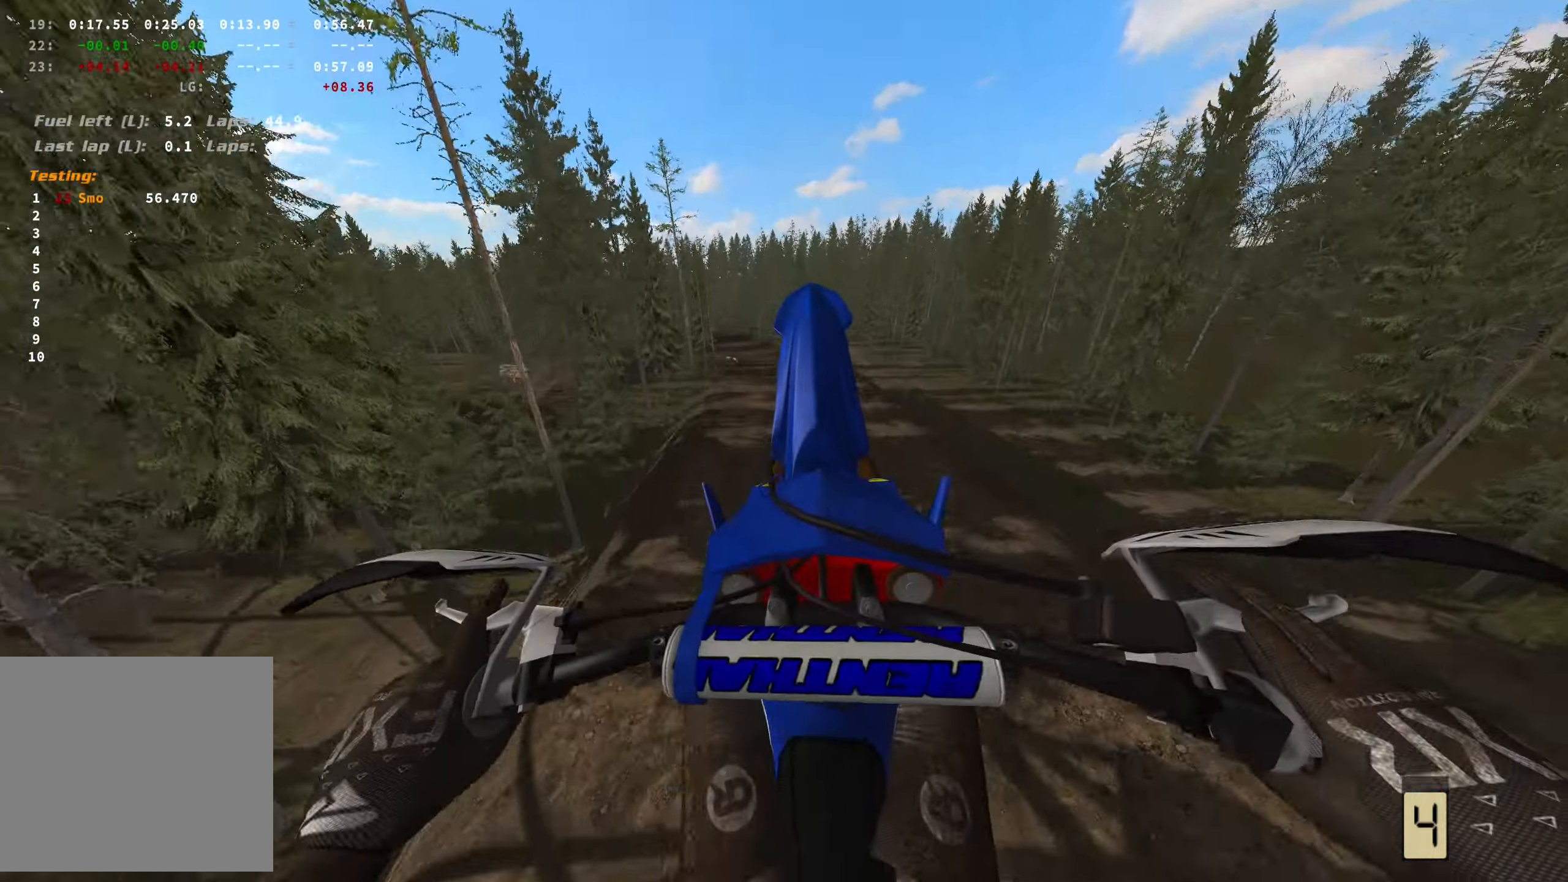
{"buttons": [], "left_stick": "center", "right_stick": "up", "events": []}
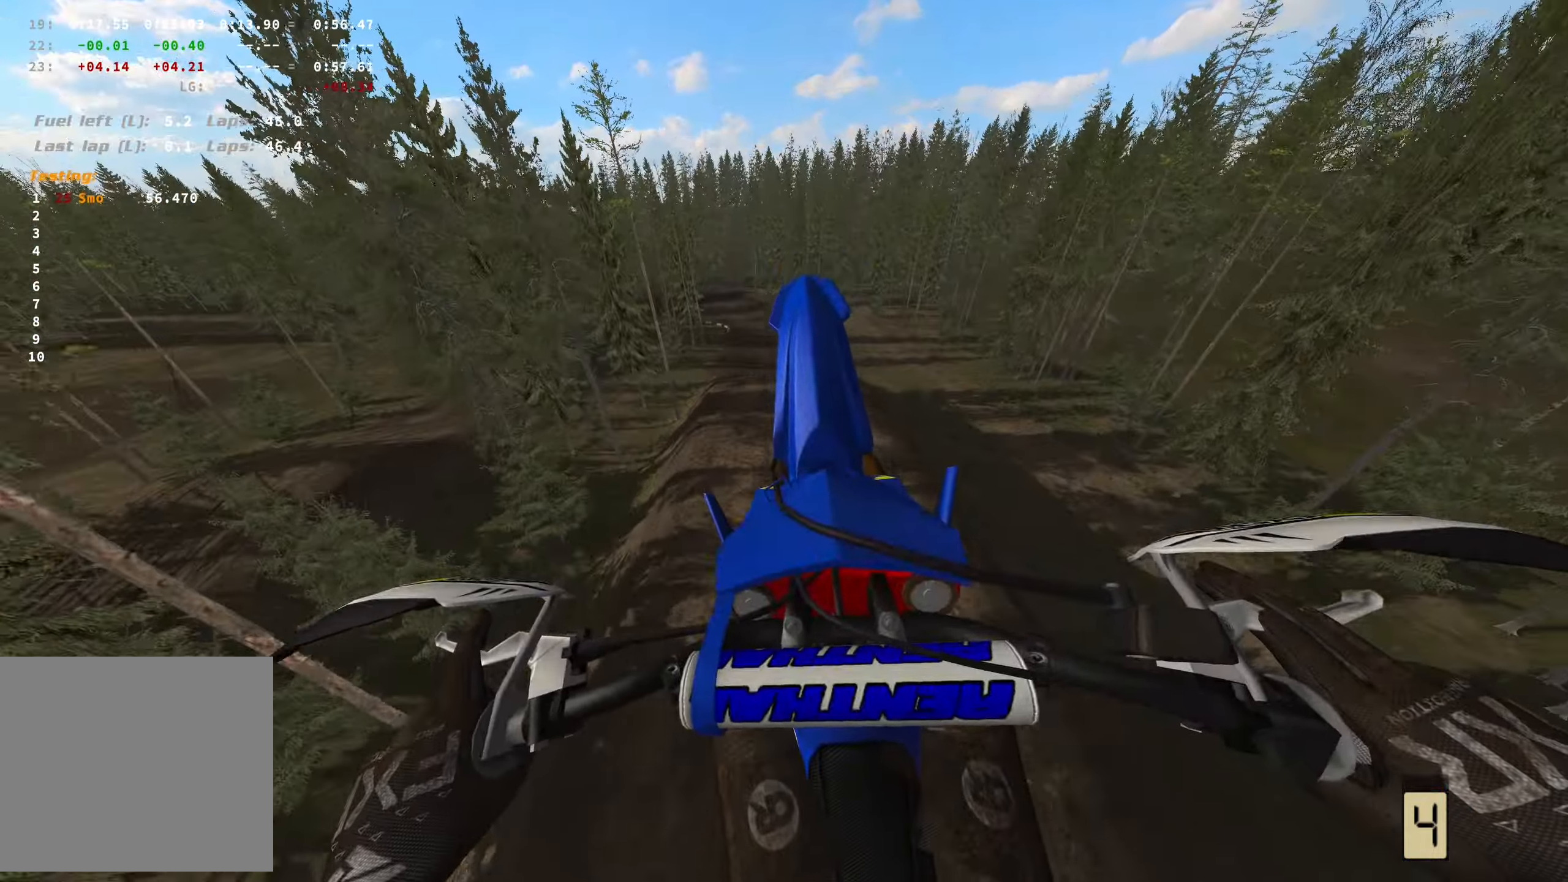
{"buttons": [], "left_stick": "center", "right_stick": "center", "events": [[233, "right_stick", "center"]]}
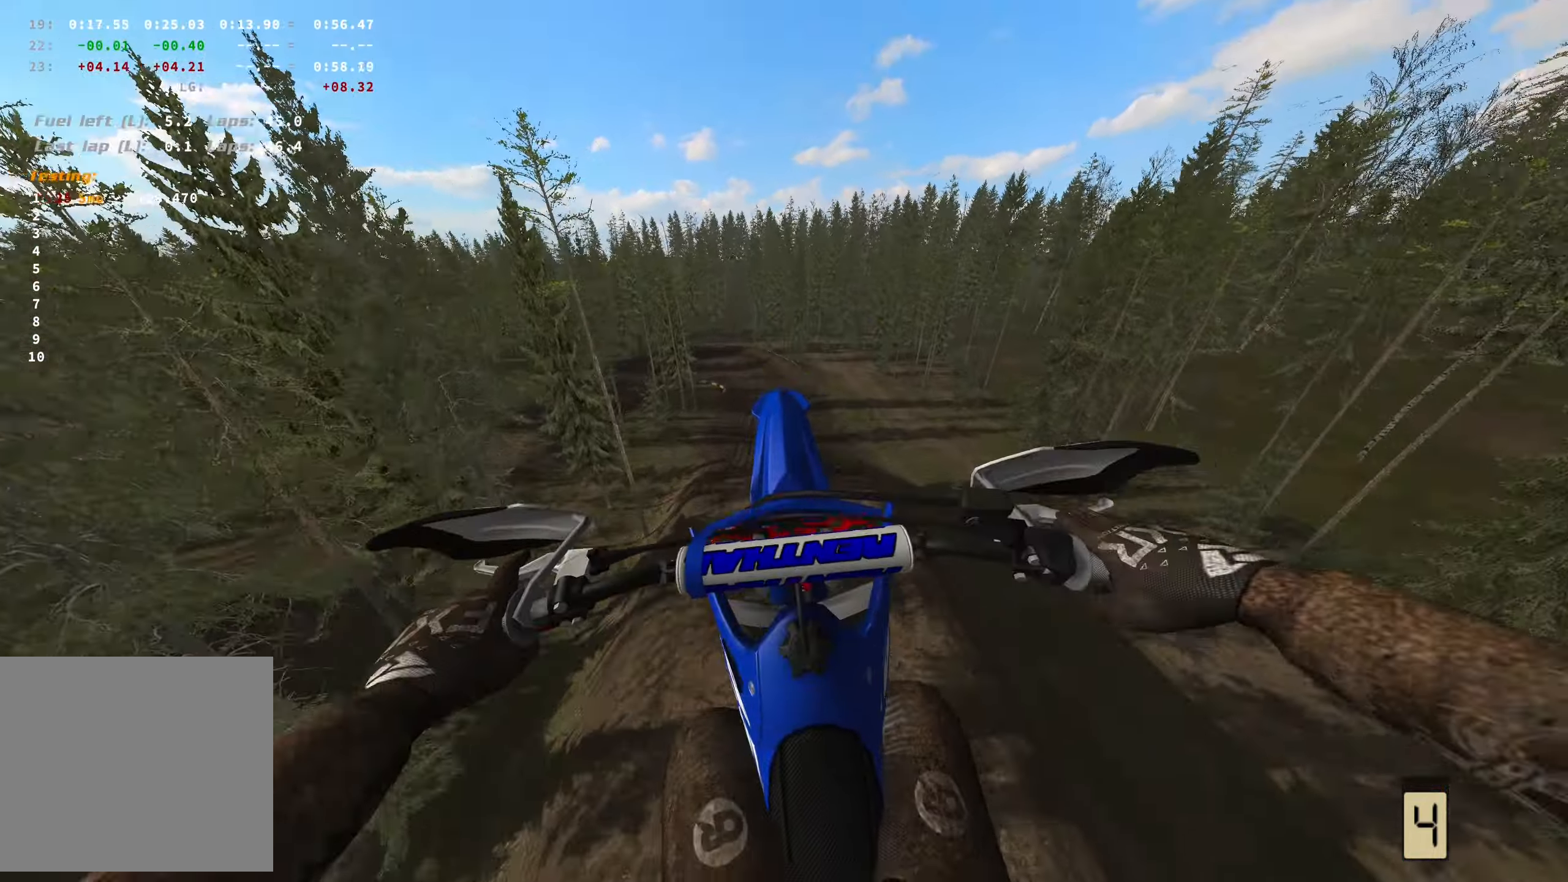
{"buttons": [], "left_stick": "center", "right_stick": "center", "events": []}
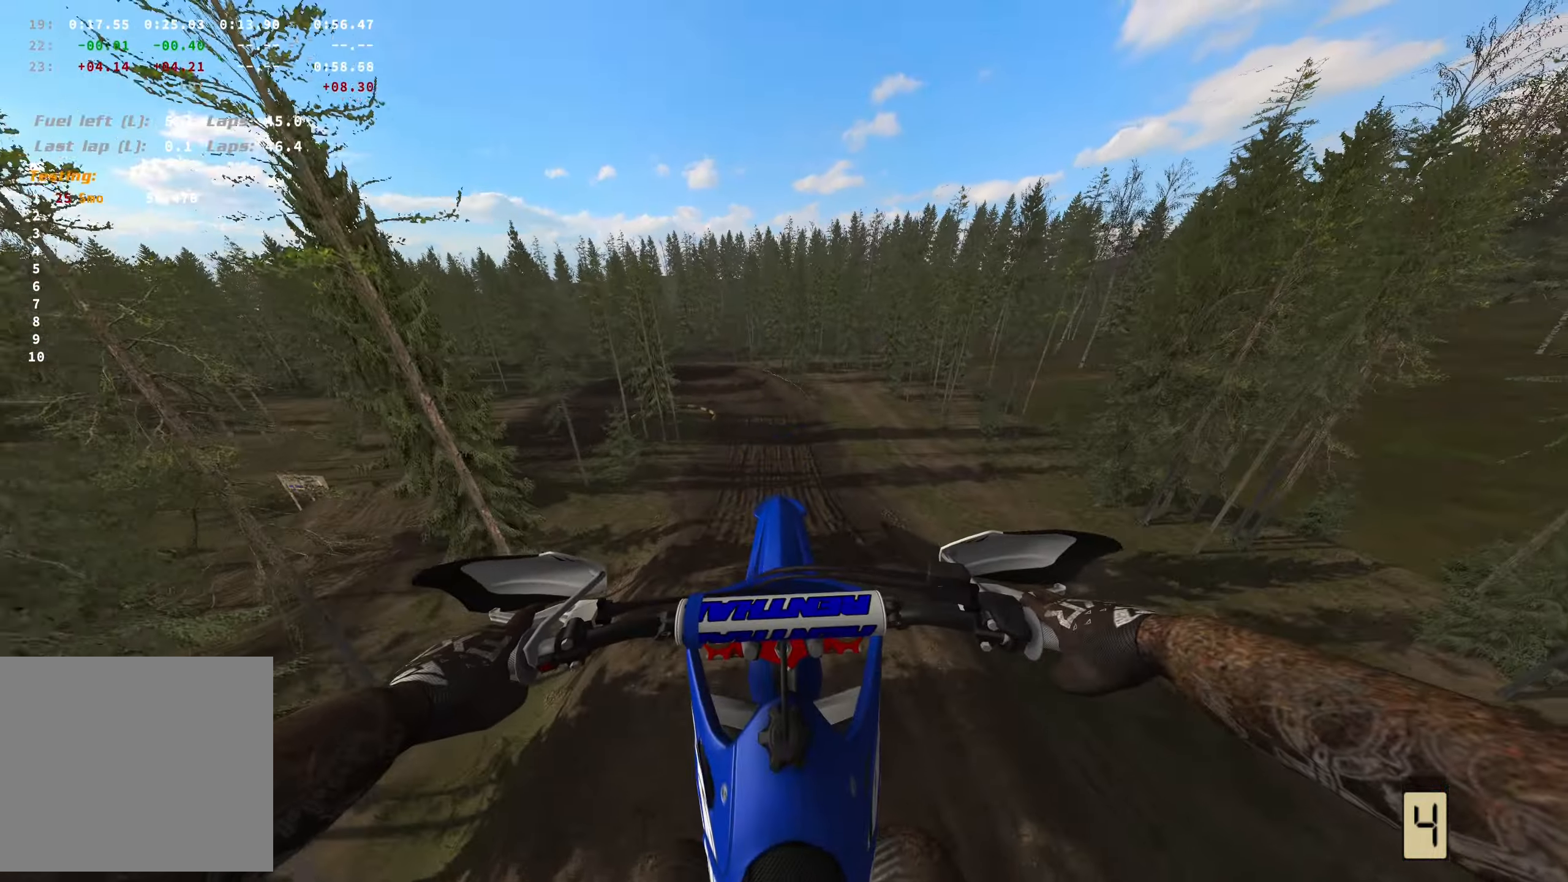
{"buttons": [], "left_stick": "center", "right_stick": "center", "events": [[317, "R1", "down"], [450, "R1", "up"]]}
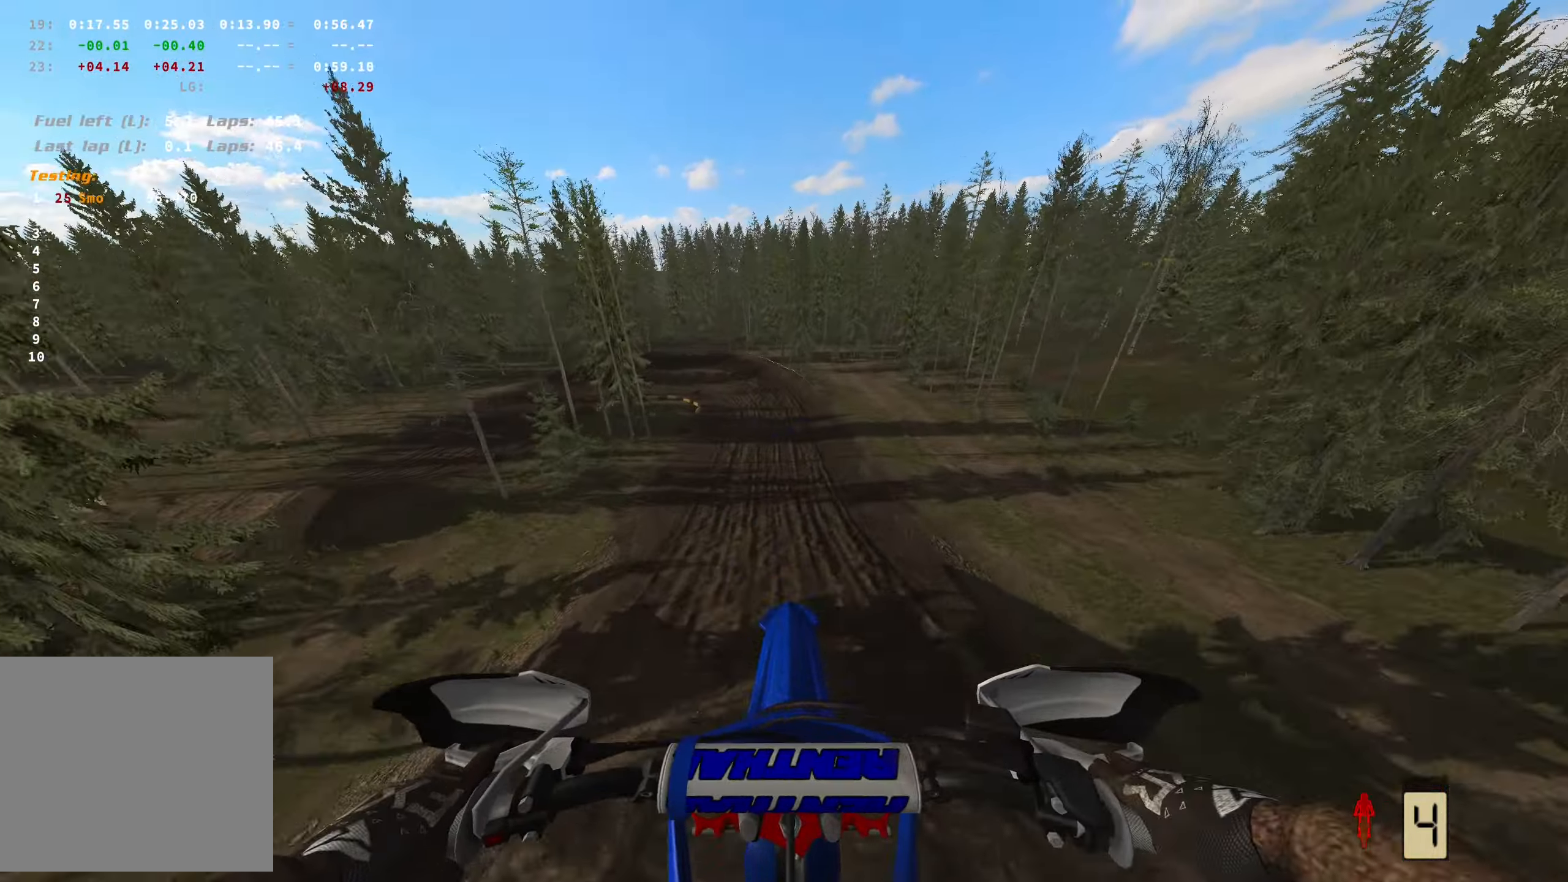
{"buttons": ["R2"], "left_stick": "center", "right_stick": "up", "events": [[17, "R2", "down"], [250, "right_stick", "up"]]}
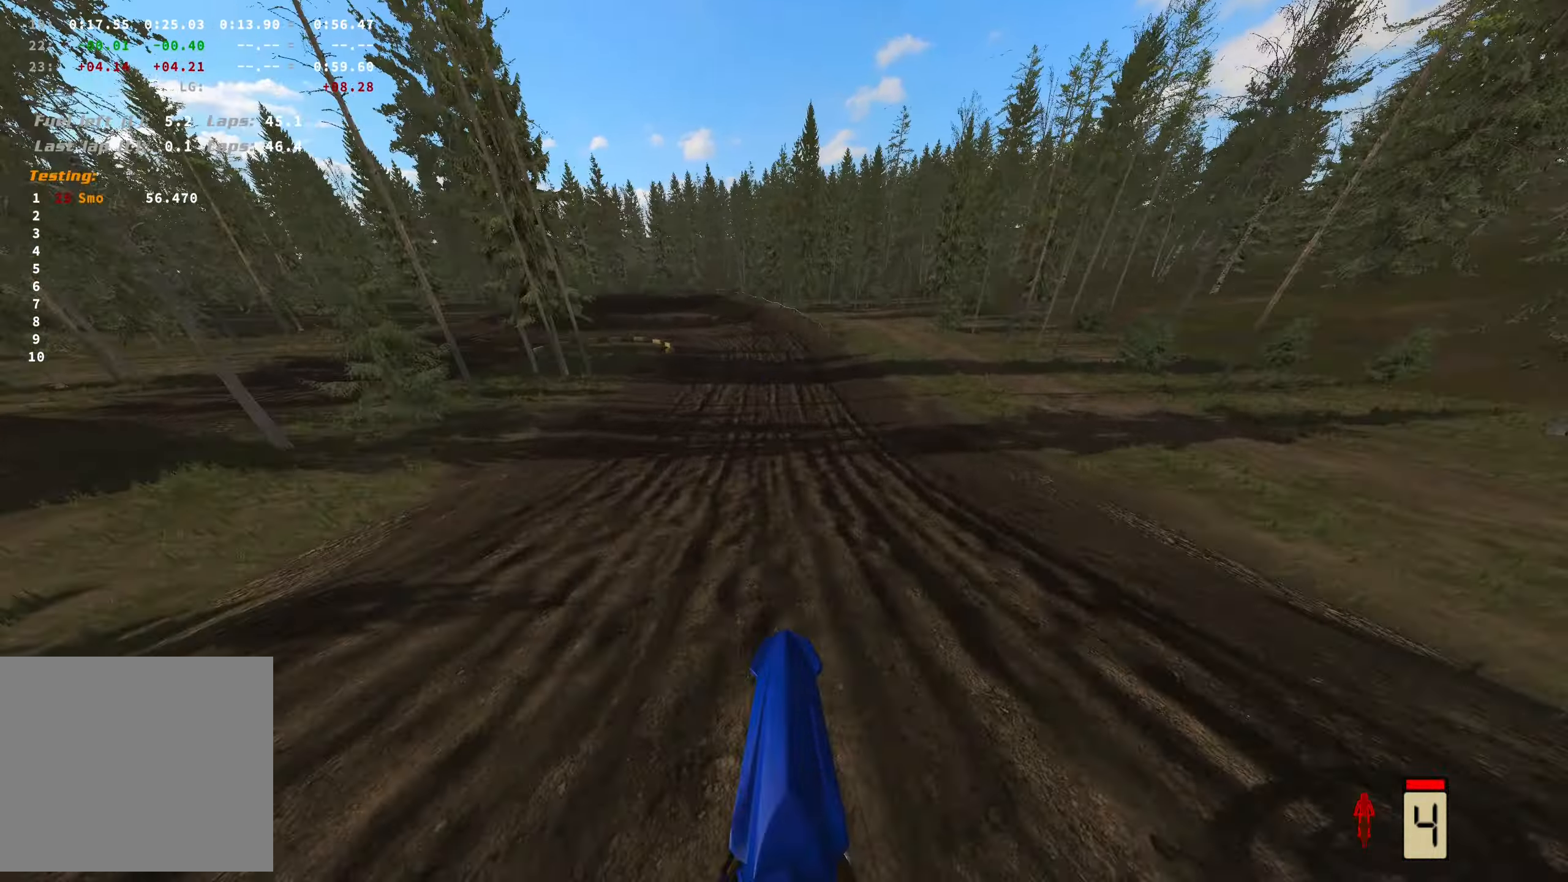
{"buttons": ["R2"], "left_stick": "center", "right_stick": "center", "events": [[17, "right_stick", "center"]]}
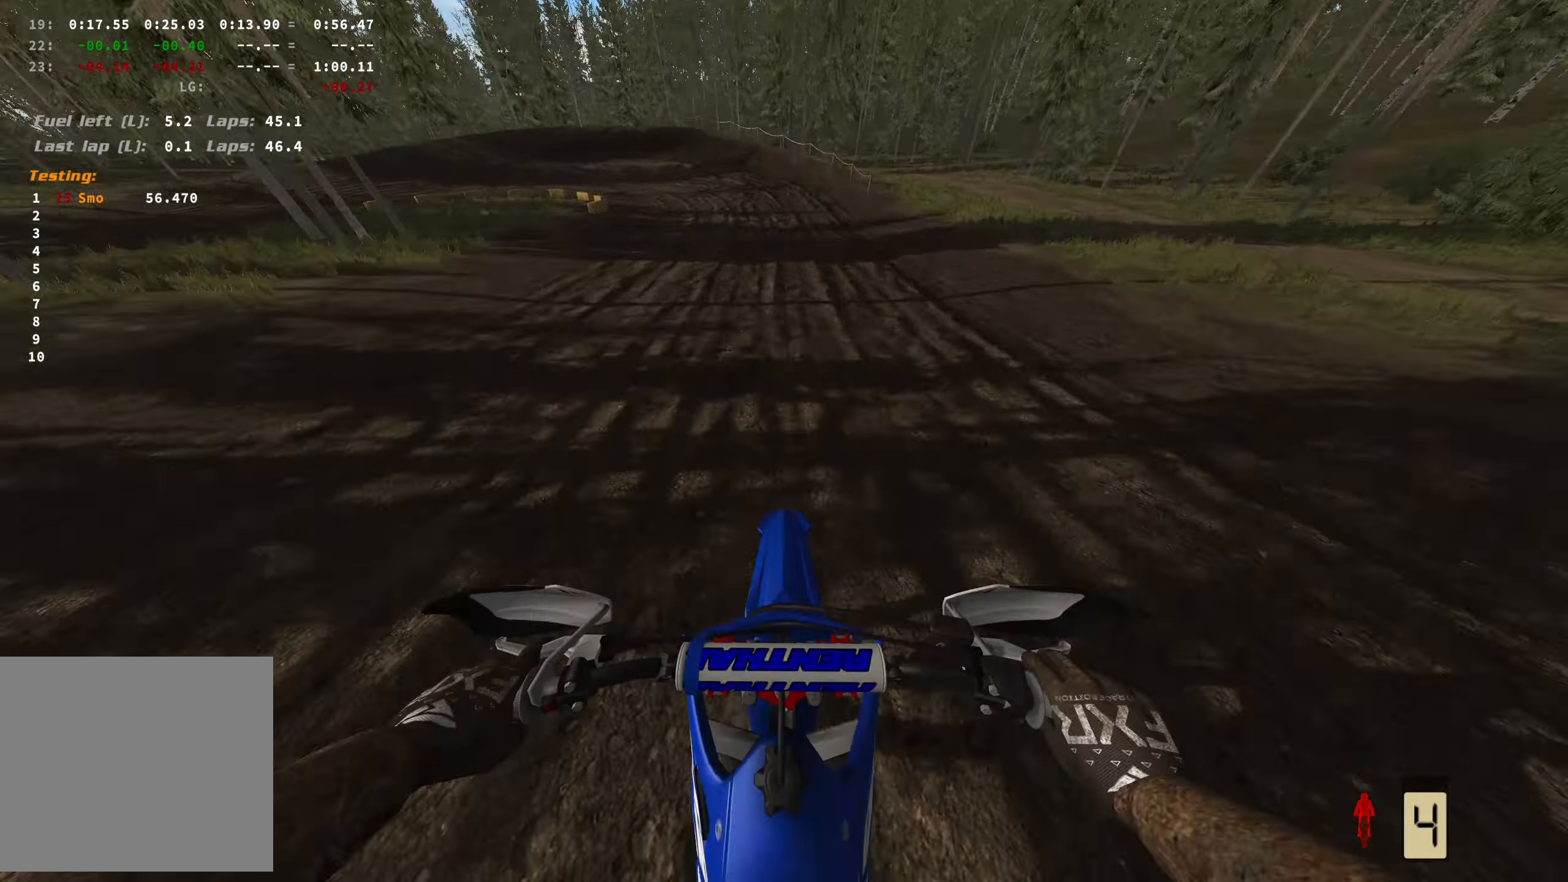
{"buttons": ["R2"], "left_stick": "center", "right_stick": "center", "events": []}
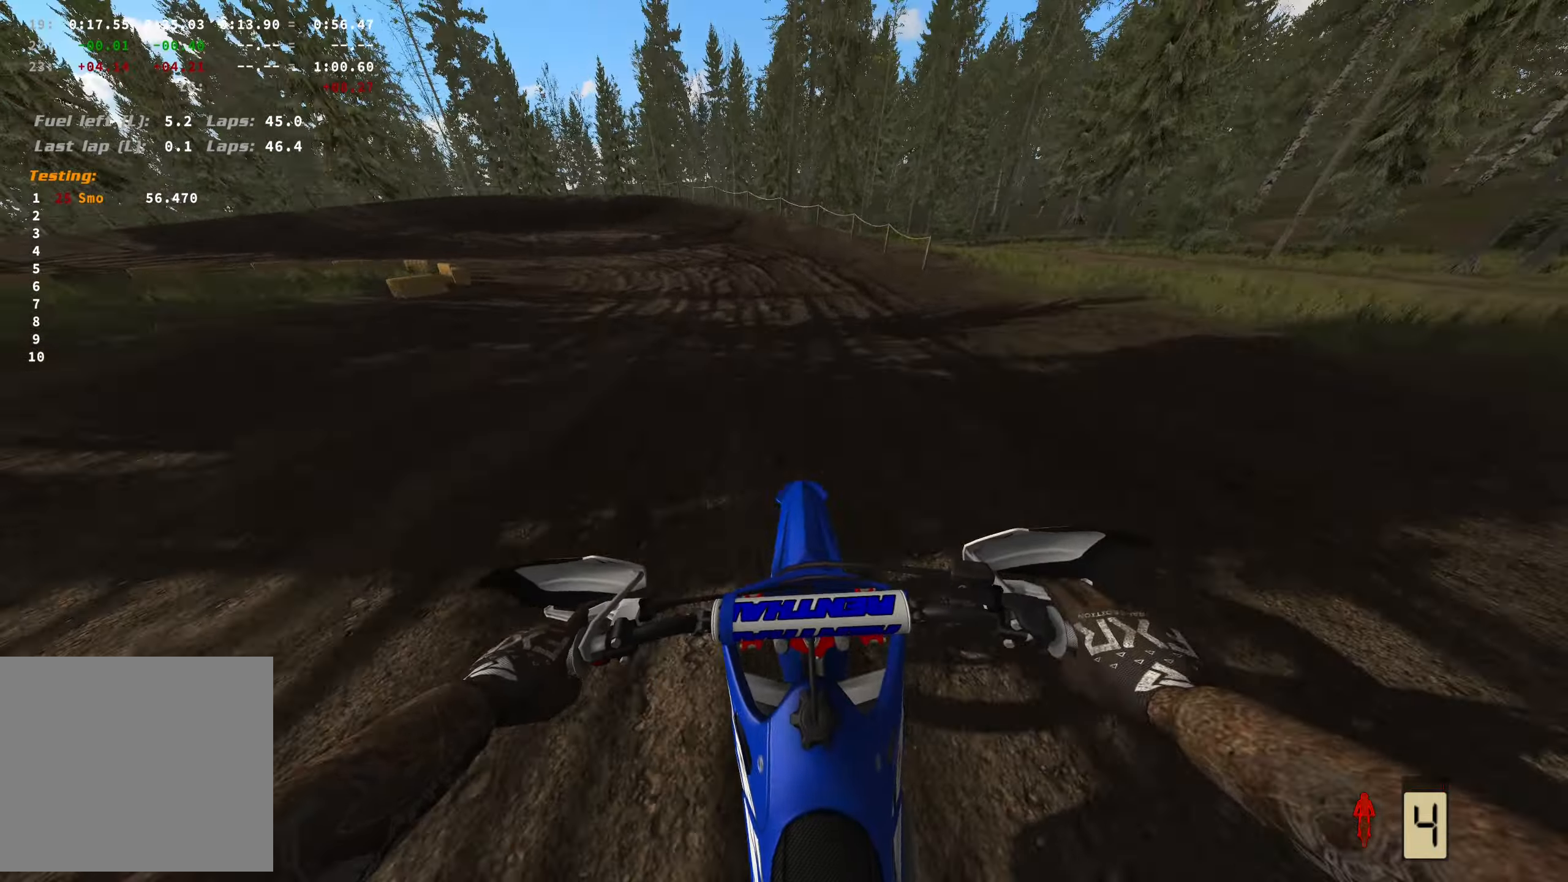
{"buttons": [], "left_stick": "left", "right_stick": "center", "events": [[100, "R2", "up"], [117, "left_stick", "left"]]}
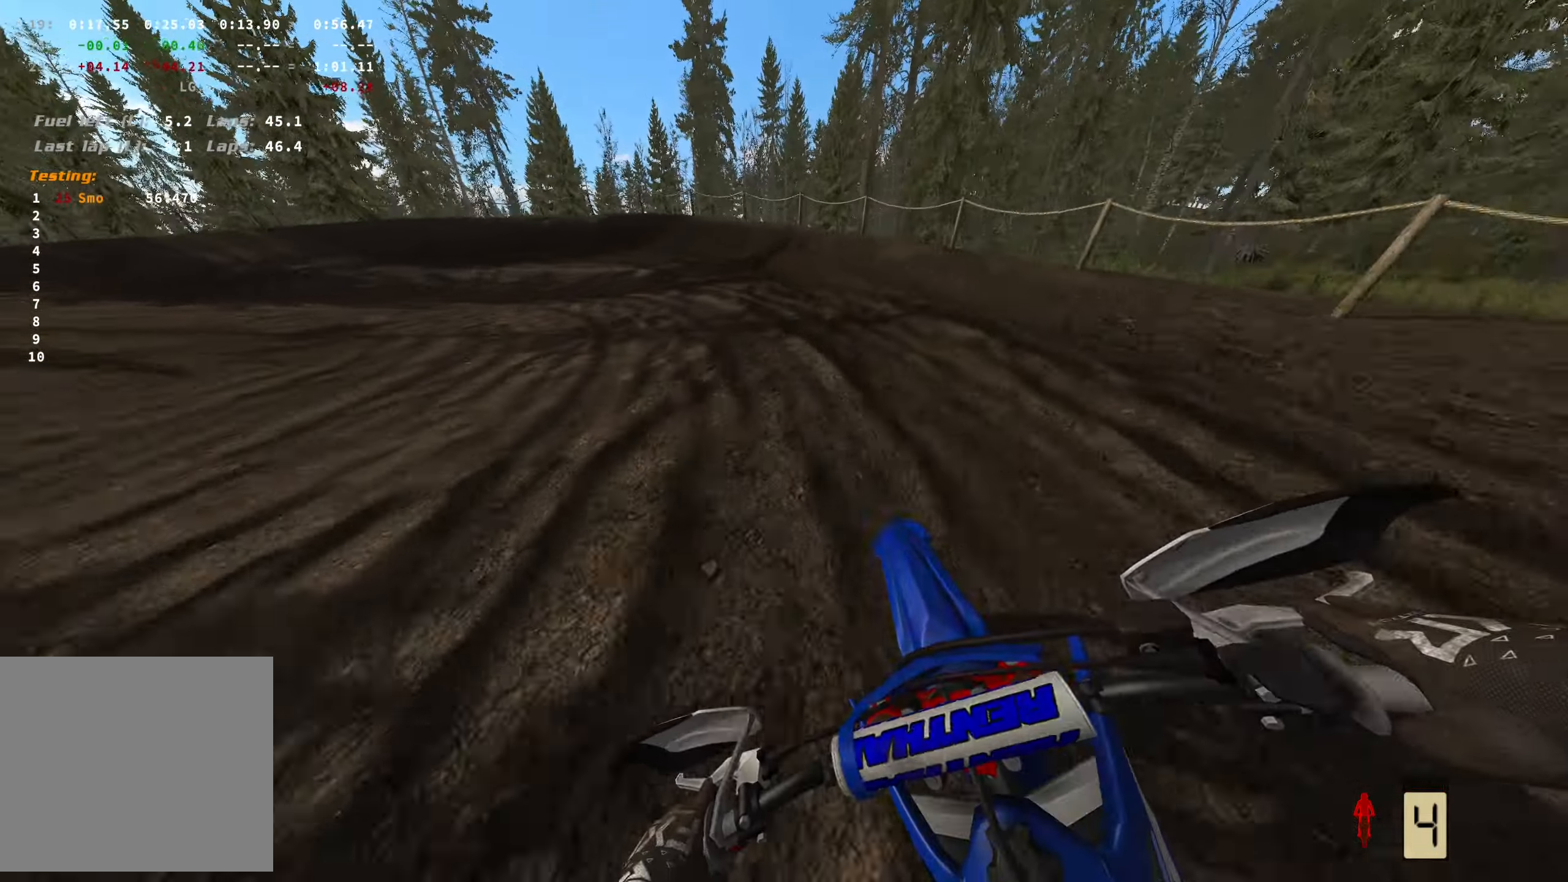
{"buttons": [], "left_stick": "left", "right_stick": "right", "events": [[34, "right_stick", "right"]]}
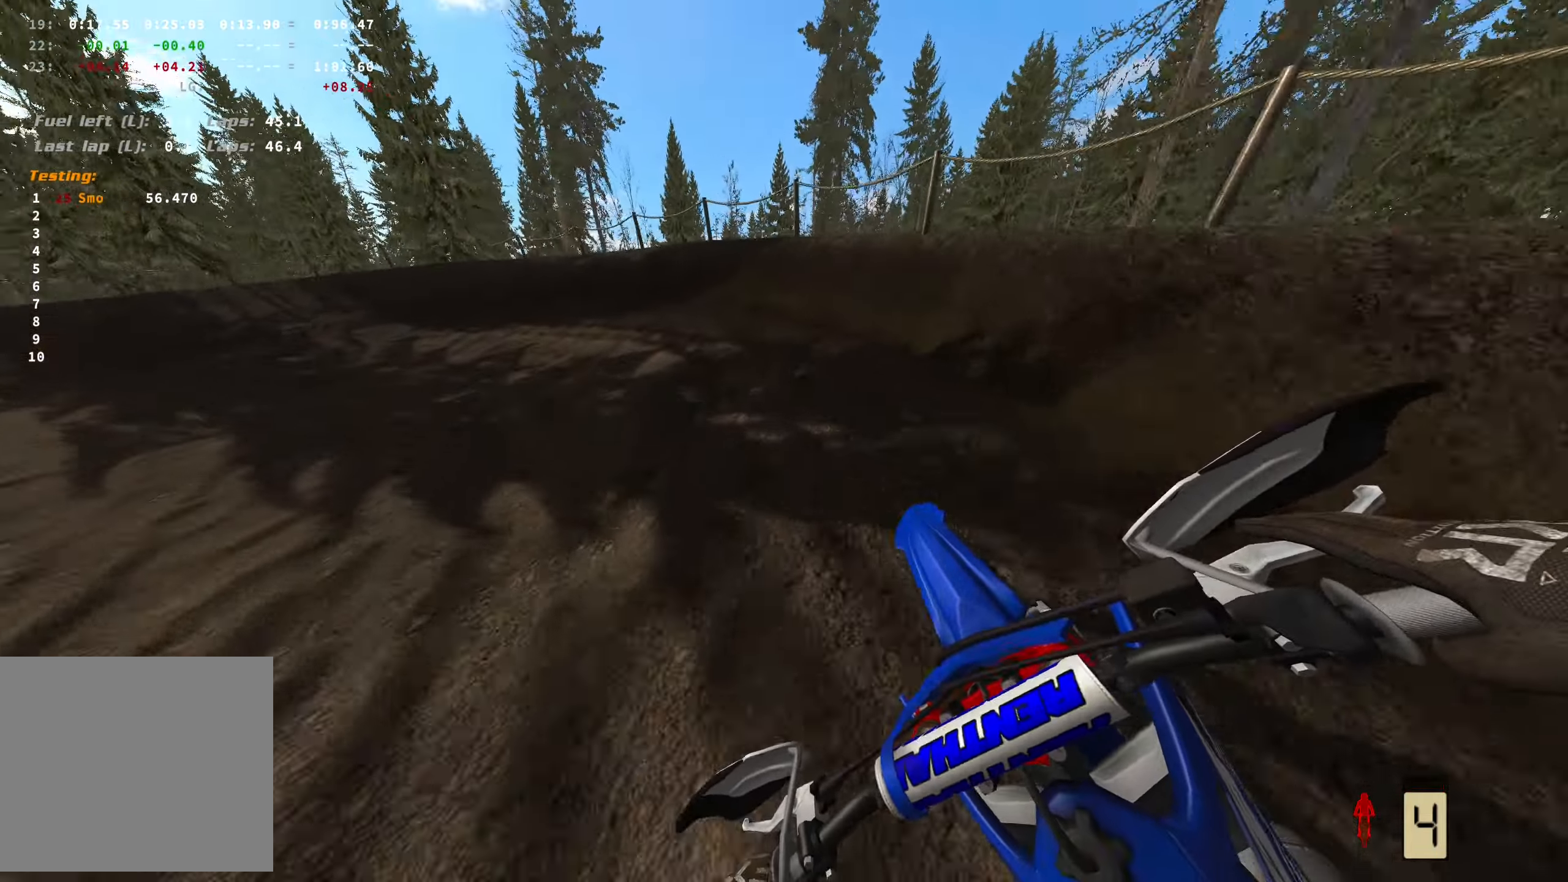
{"buttons": [], "left_stick": "left", "right_stick": "right", "events": []}
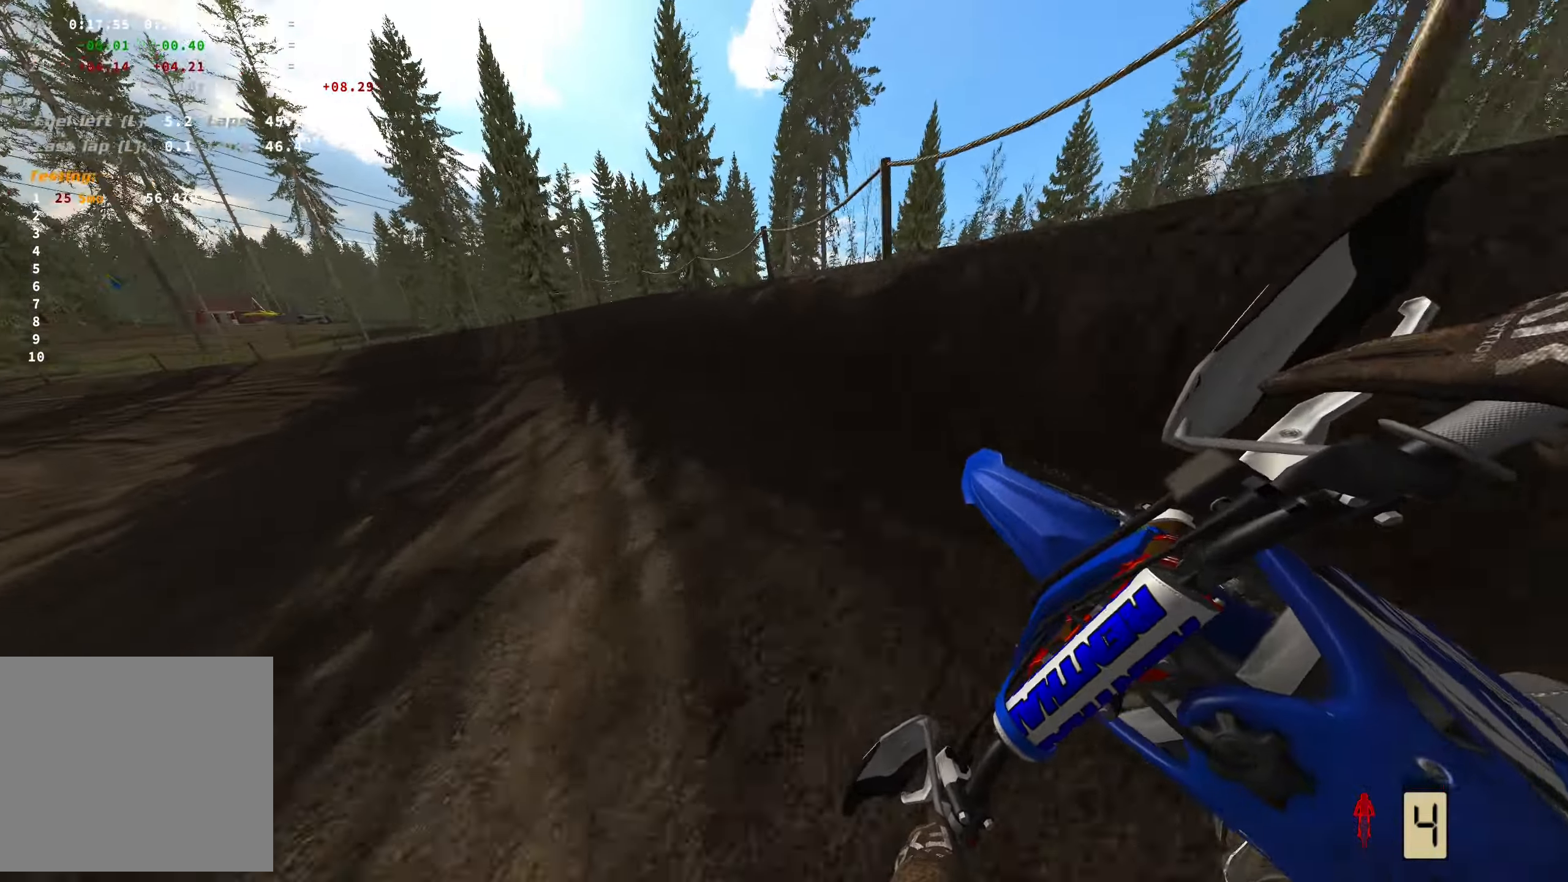
{"buttons": ["R2"], "left_stick": "left", "right_stick": "right", "events": [[467, "R2", "down"]]}